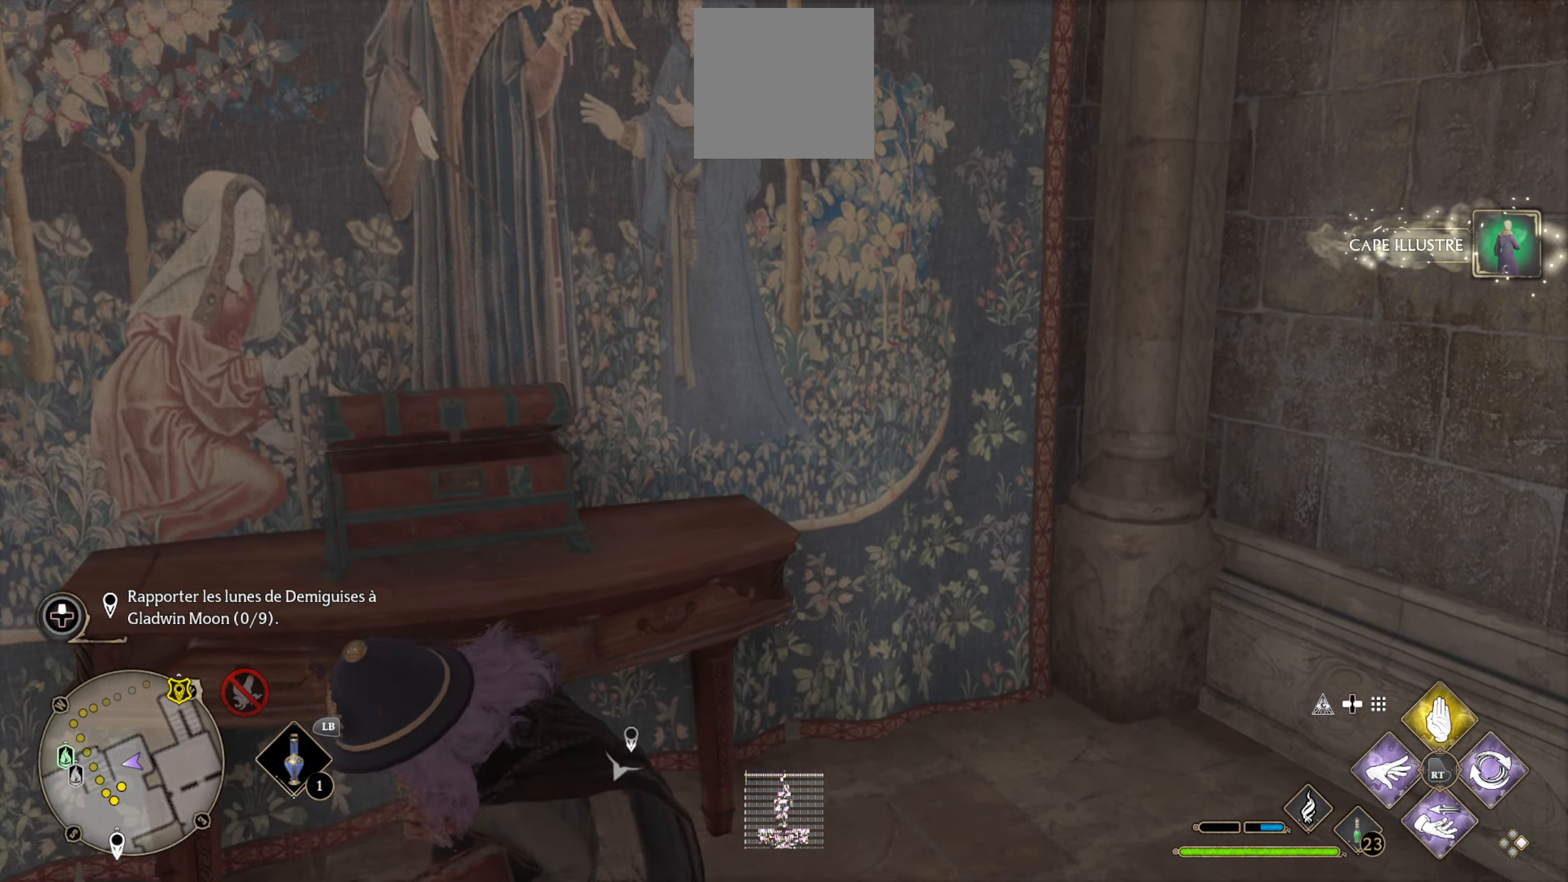
Gameplay with a controller (Xbox layout); each line is a JSON object with the inputs held at the frame after it. "events" lists button and stick changes between this image and that frame as [ms after this image, input, new state], when the widget could be followed in between.
{"buttons": [], "left_stick": "right", "right_stick": "right", "events": [[133, "left_stick", "down-right"], [450, "left_stick", "right"]]}
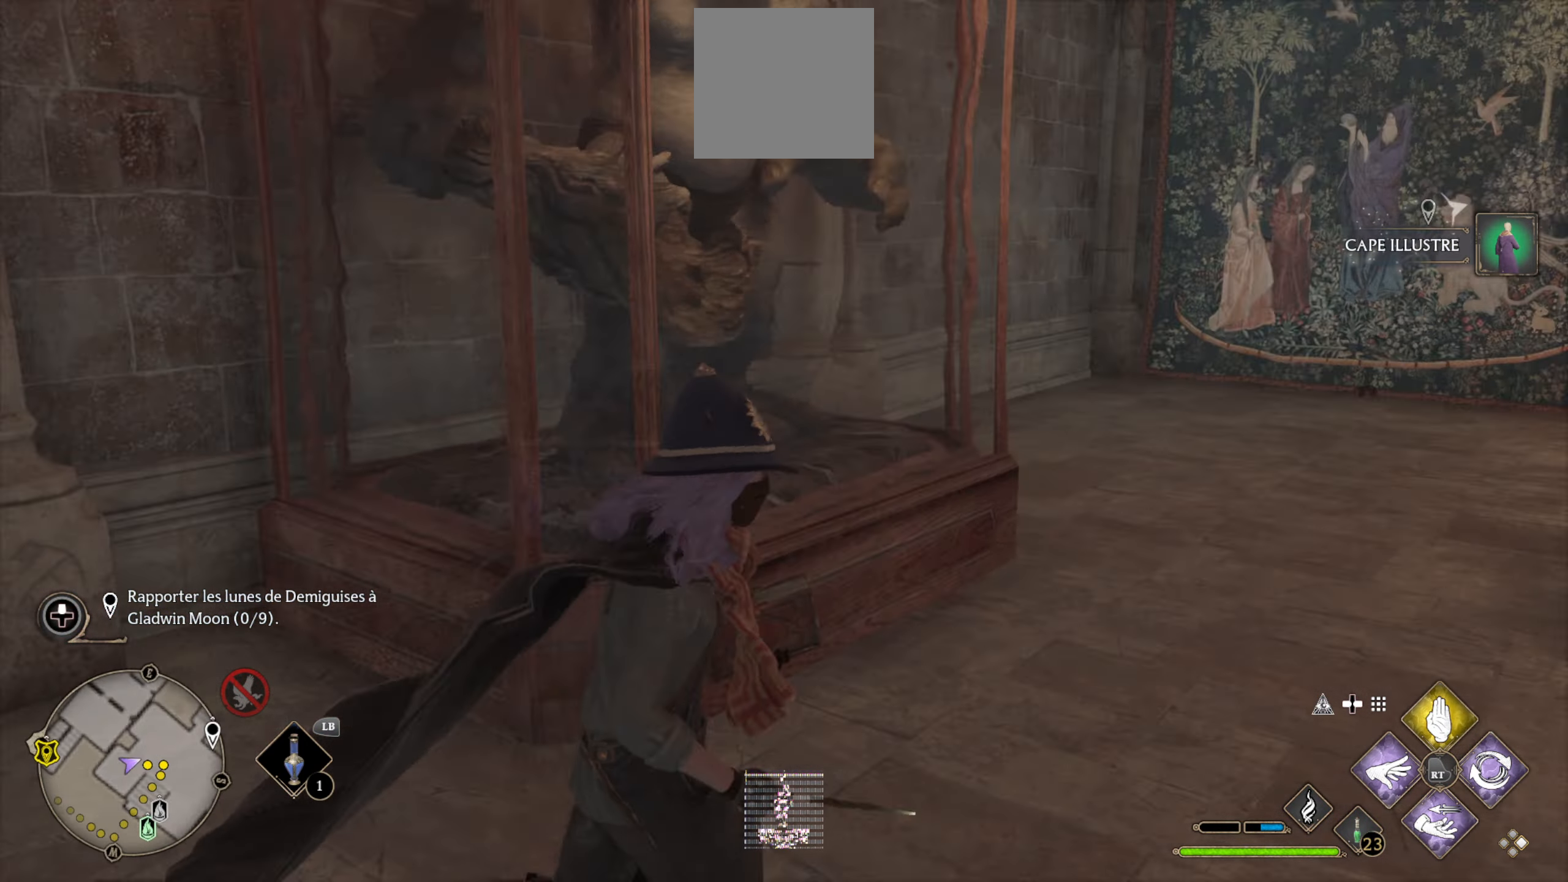
{"buttons": [], "left_stick": "center", "right_stick": "left", "events": [[117, "right_stick", "center"], [200, "right_stick", "left"], [250, "left_stick", "up-right"], [450, "left_stick", "center"]]}
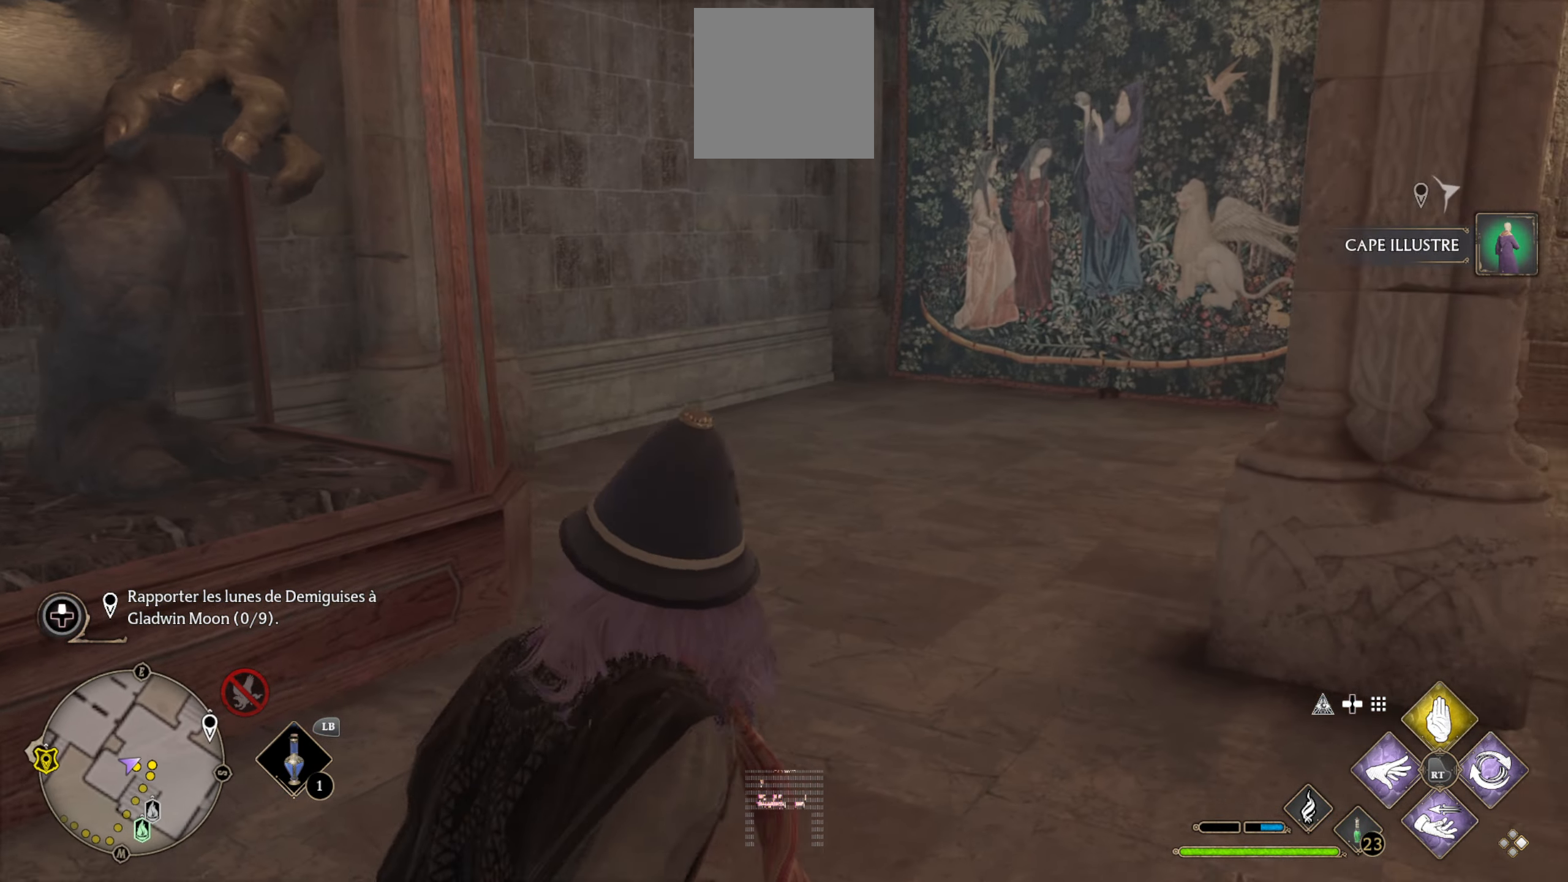
{"buttons": [], "left_stick": "center", "right_stick": "right", "events": [[50, "DPAD_LEFT", "down"], [67, "right_stick", "up-left"], [317, "right_stick", "center"], [434, "DPAD_LEFT", "up"], [500, "right_stick", "right"]]}
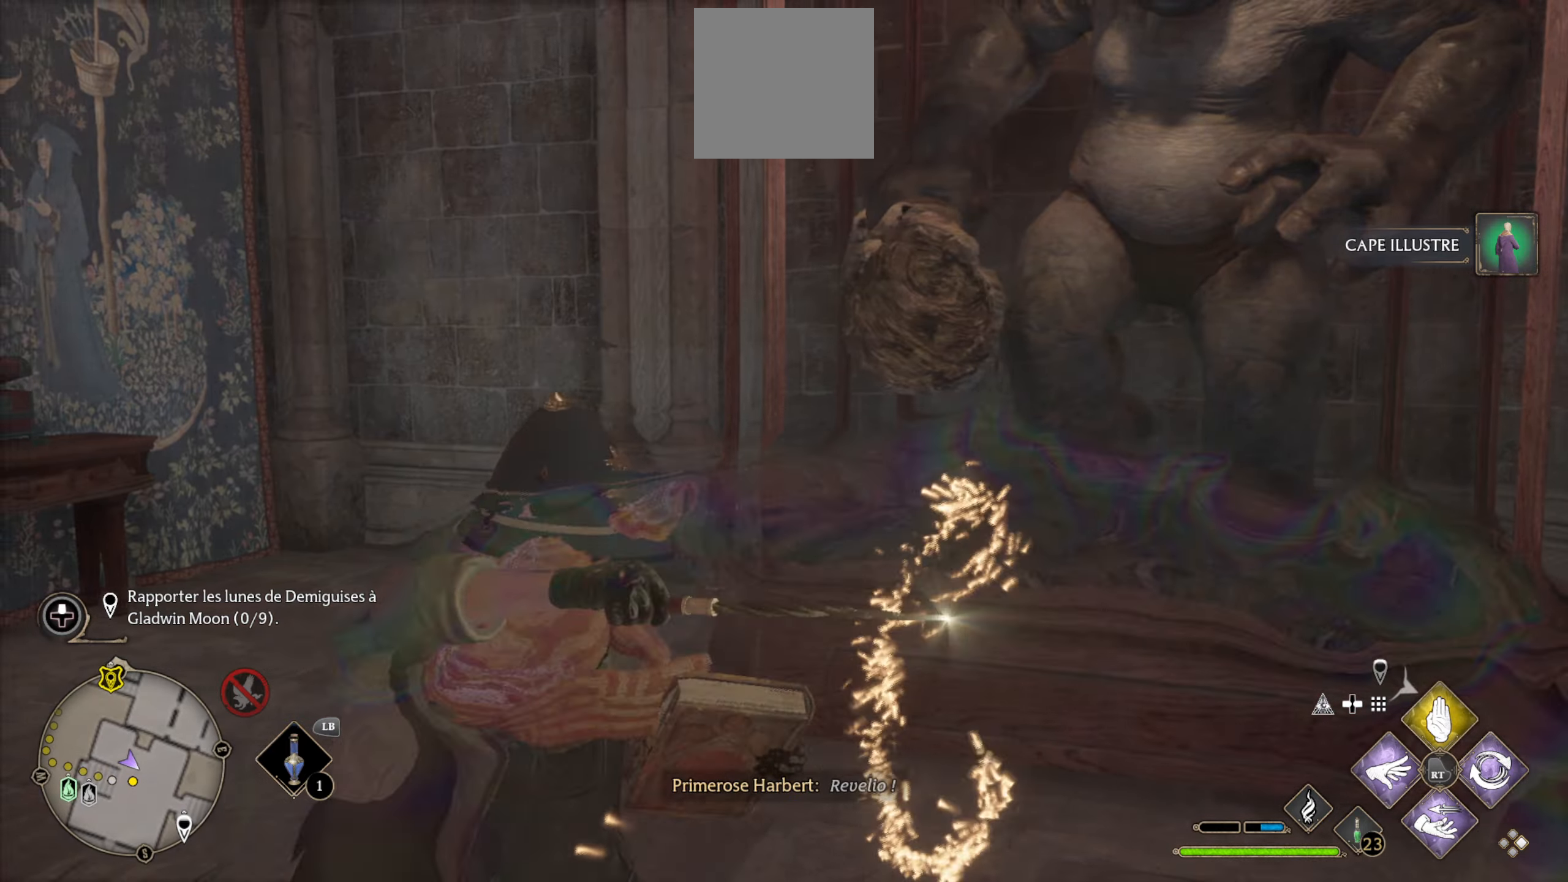
{"buttons": [], "left_stick": "center", "right_stick": "center", "events": [[217, "right_stick", "center"]]}
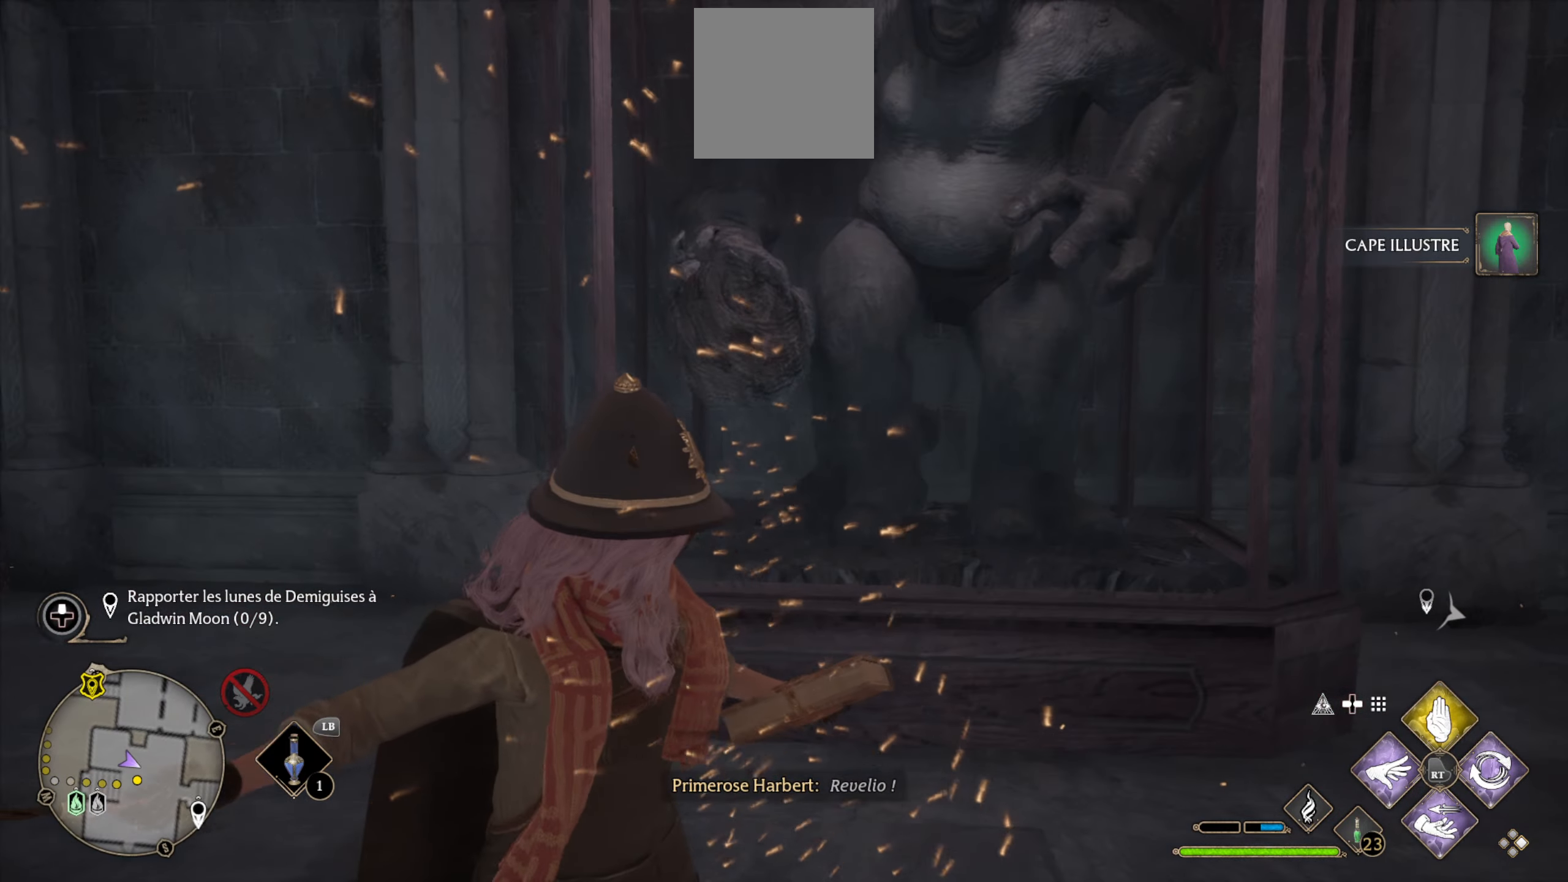
{"buttons": [], "left_stick": "center", "right_stick": "right", "events": [[217, "right_stick", "right"]]}
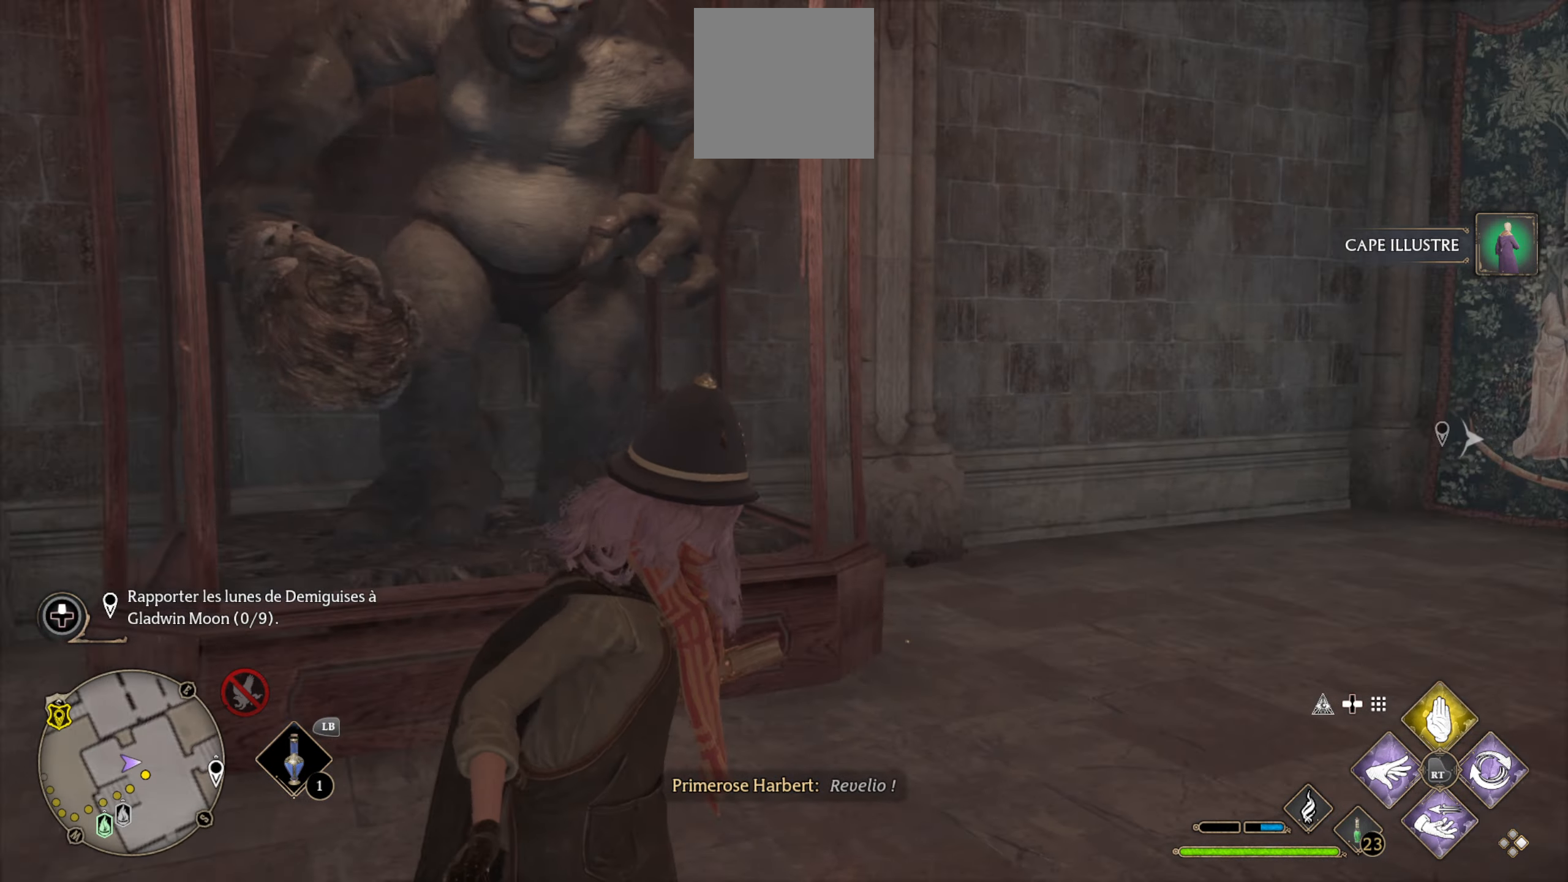
{"buttons": [], "left_stick": "center", "right_stick": "left", "events": [[300, "right_stick", "center"], [367, "right_stick", "left"]]}
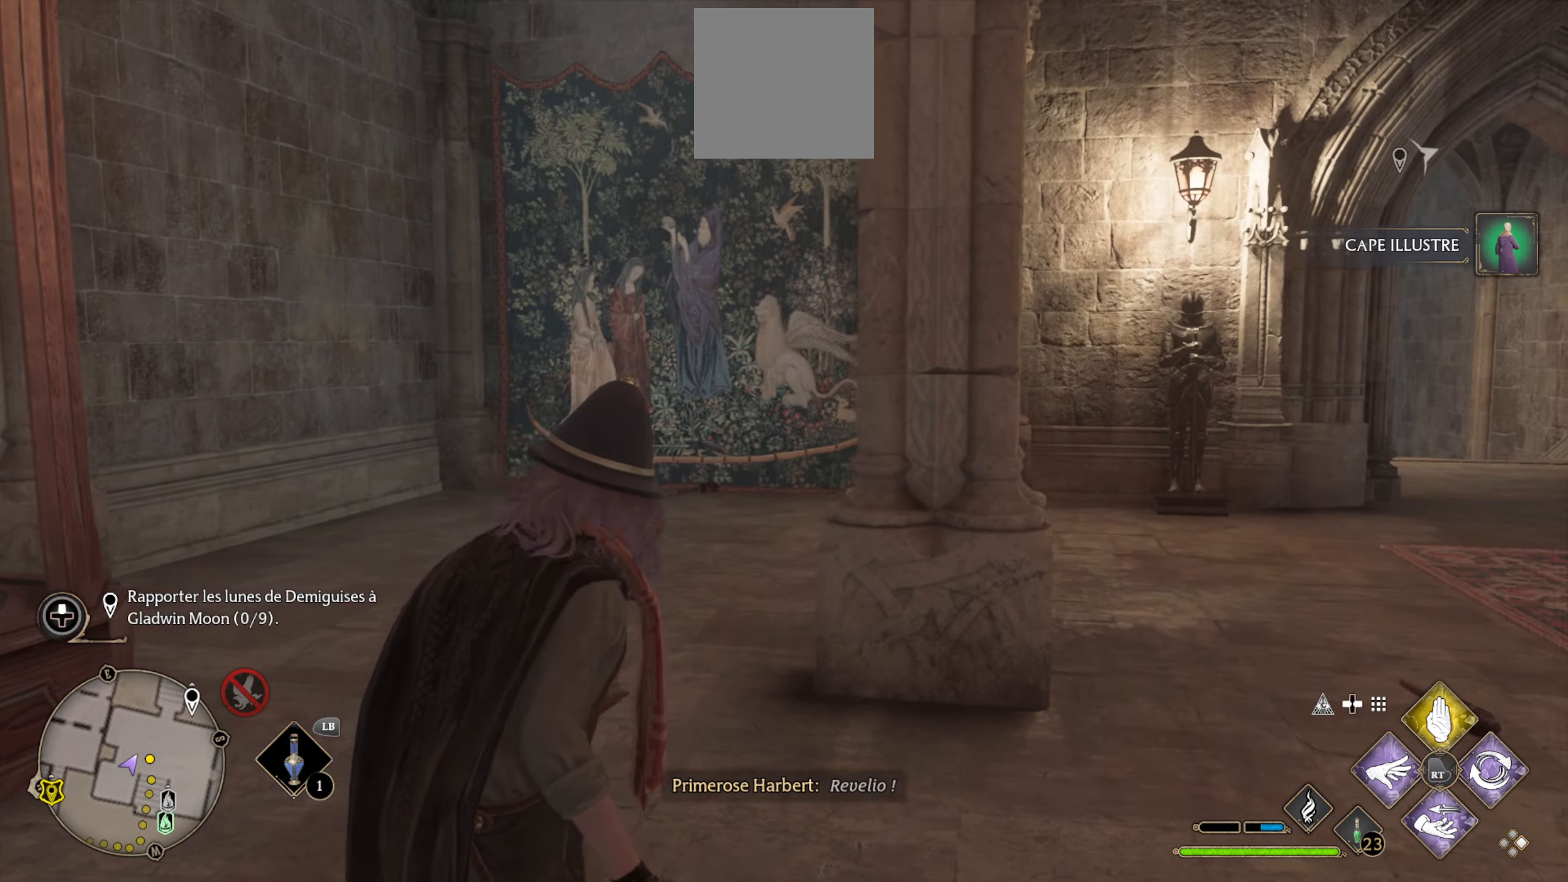
{"buttons": [], "left_stick": "down-right", "right_stick": "left", "events": [[34, "left_stick", "right"], [467, "left_stick", "down-right"]]}
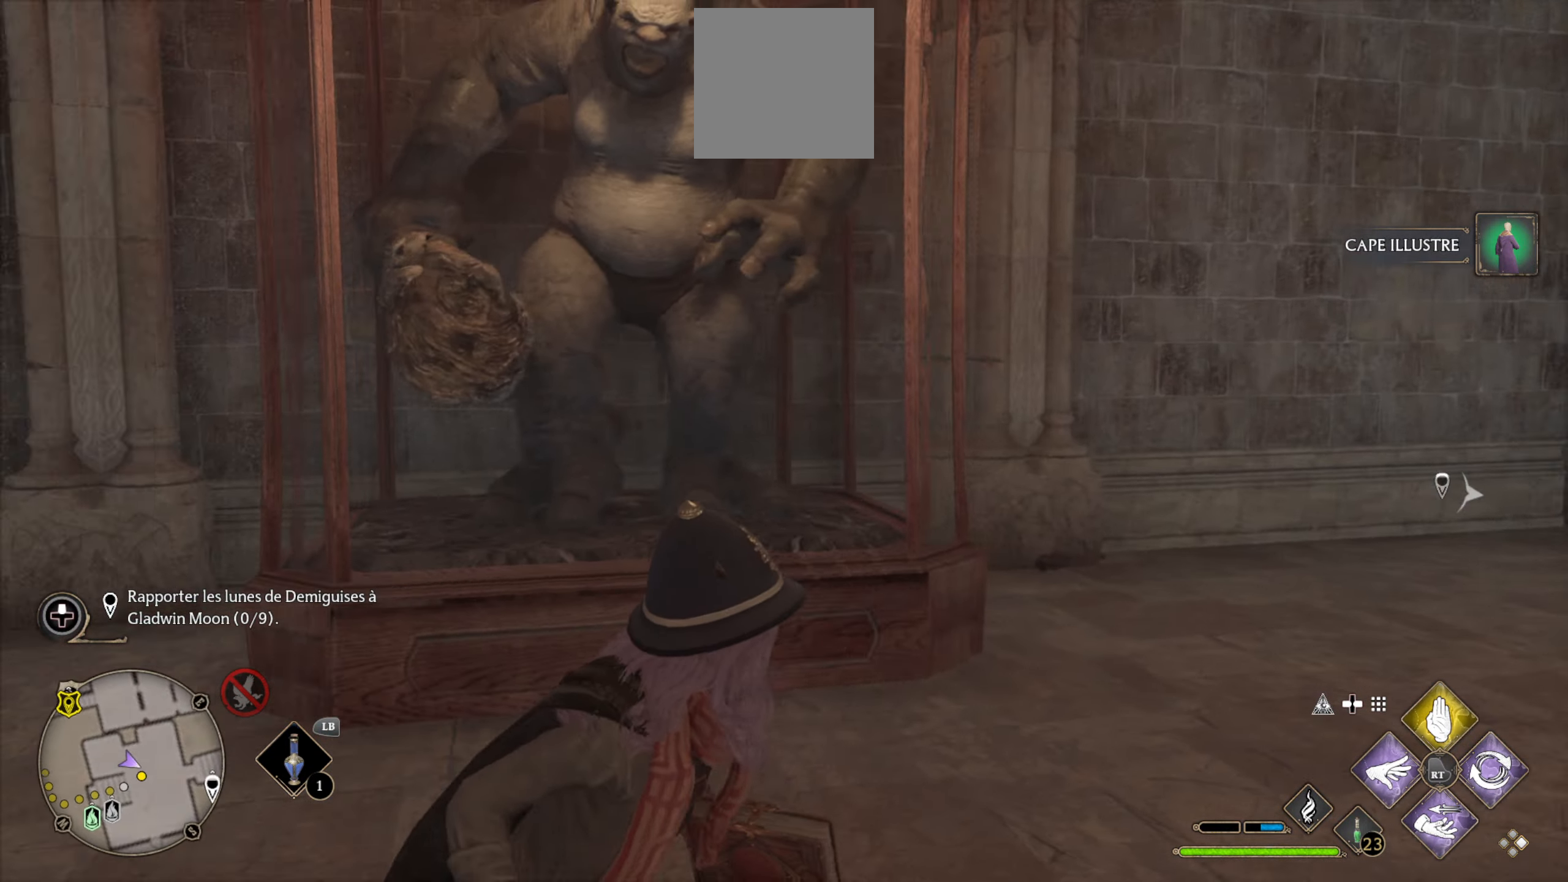
{"buttons": [], "left_stick": "center", "right_stick": "center", "events": [[84, "left_stick", "down"], [267, "left_stick", "down-left"], [384, "left_stick", "center"], [417, "right_stick", "center"]]}
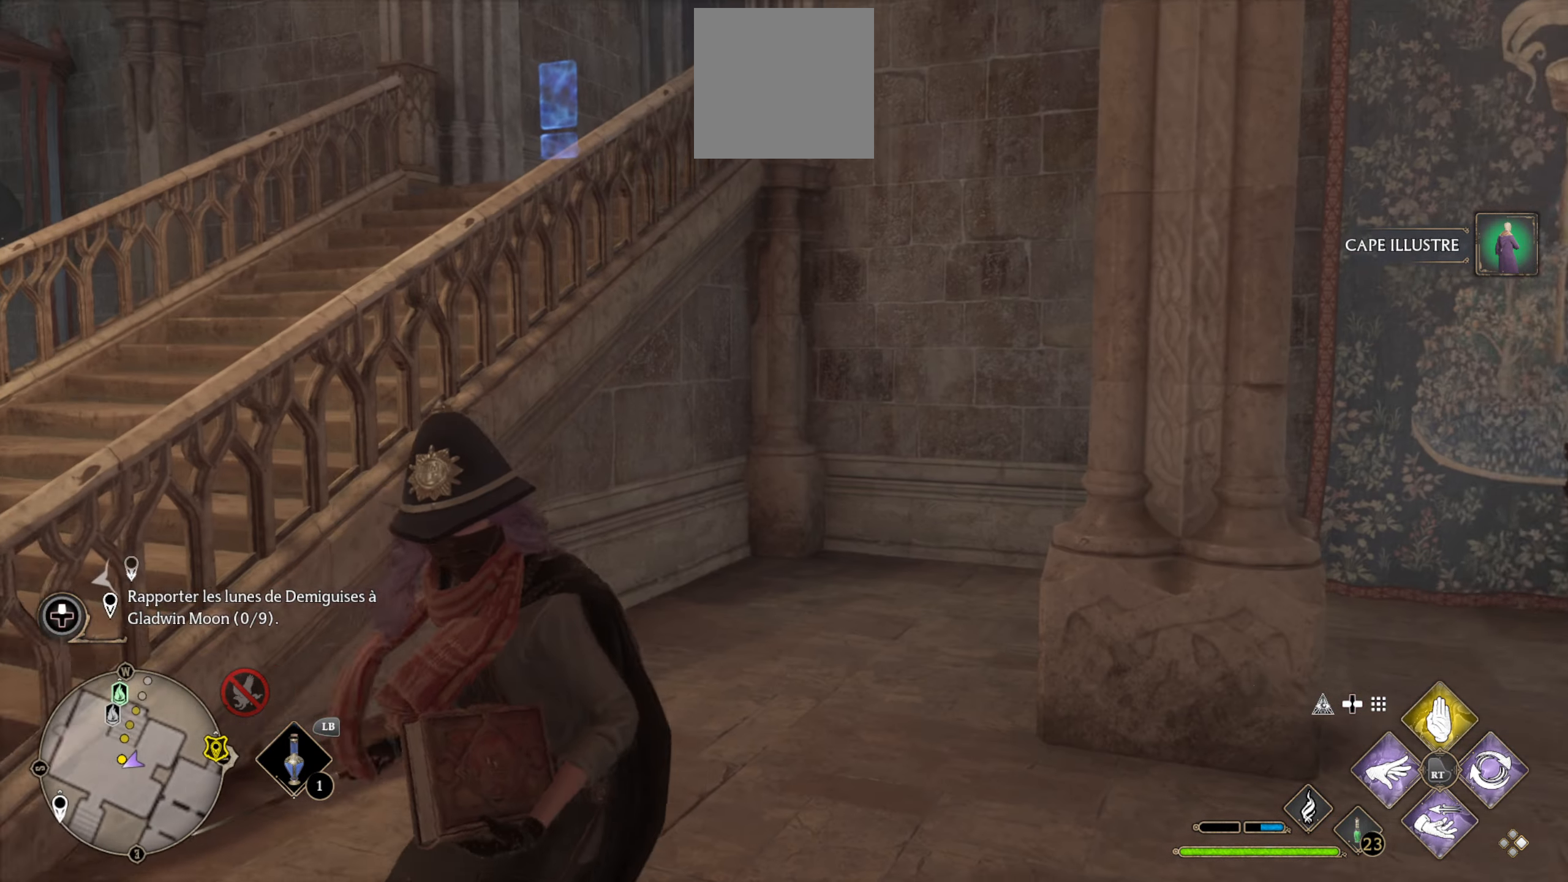
{"buttons": [], "left_stick": "up-left", "right_stick": "center", "events": [[34, "left_stick", "left"], [200, "right_stick", "left"], [467, "right_stick", "center"], [484, "left_stick", "up-left"]]}
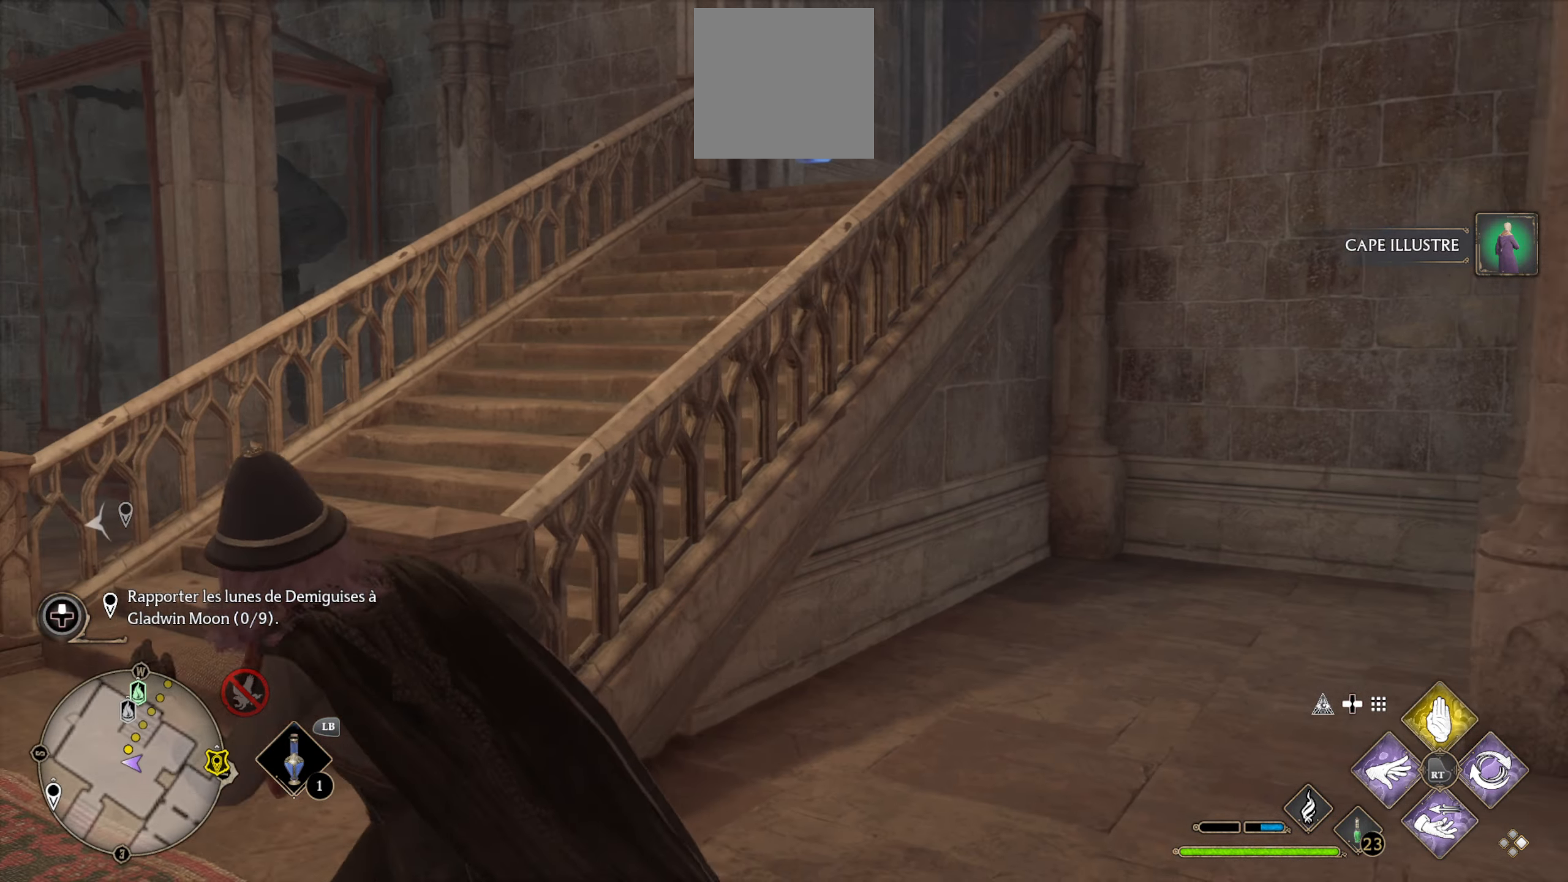
{"buttons": [], "left_stick": "up", "right_stick": "right", "events": [[250, "left_stick", "up"], [250, "right_stick", "right"]]}
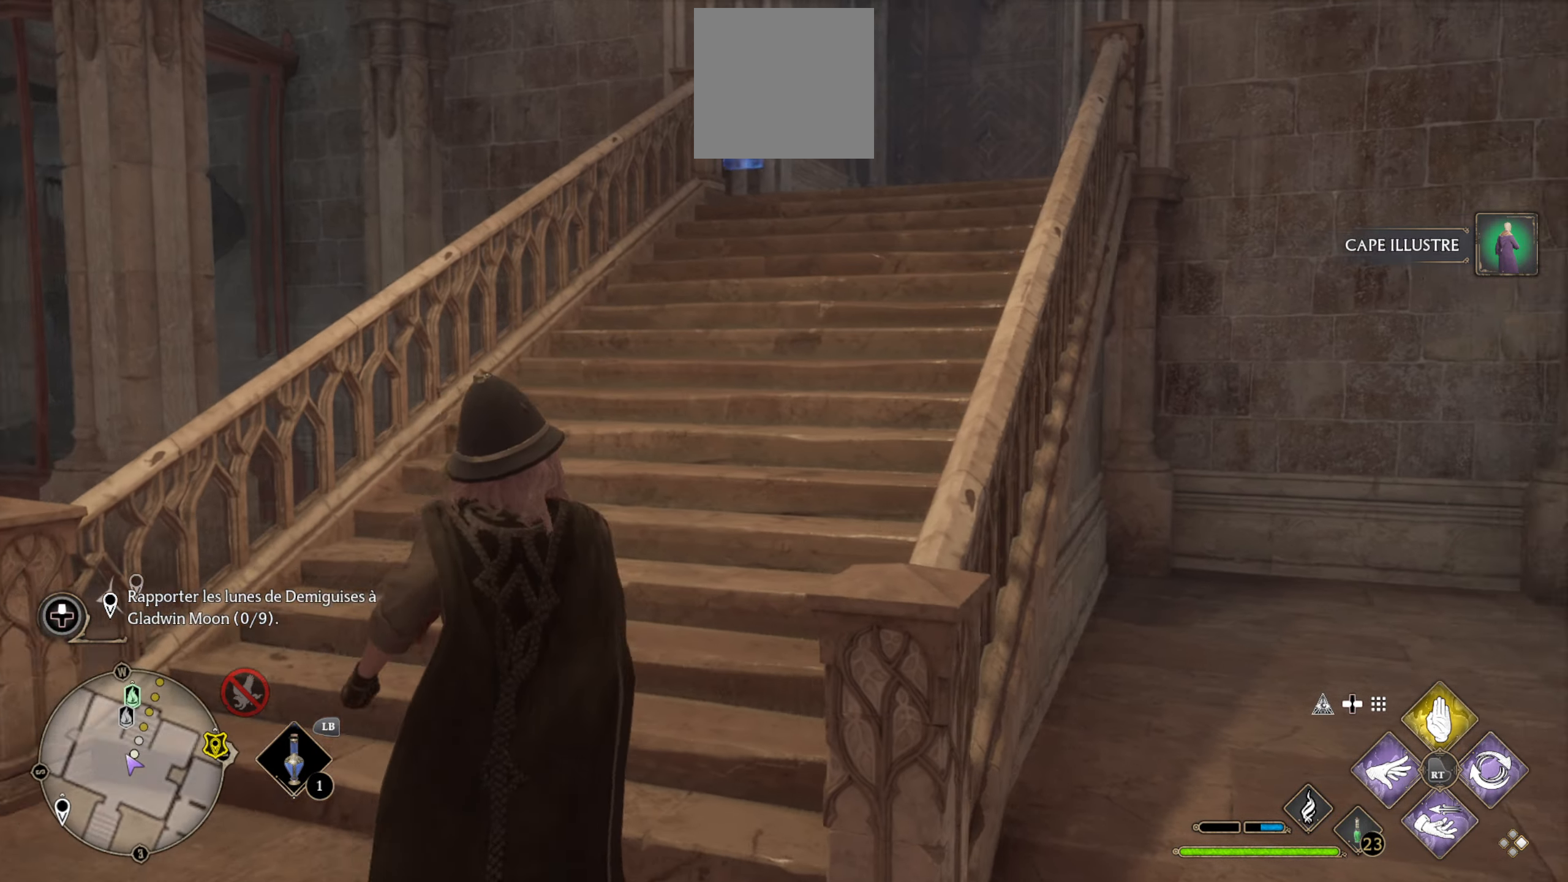
{"buttons": ["L3"], "left_stick": "up", "right_stick": "center", "events": [[34, "right_stick", "center"], [200, "right_stick", "right"], [384, "L3", "down"], [417, "right_stick", "center"]]}
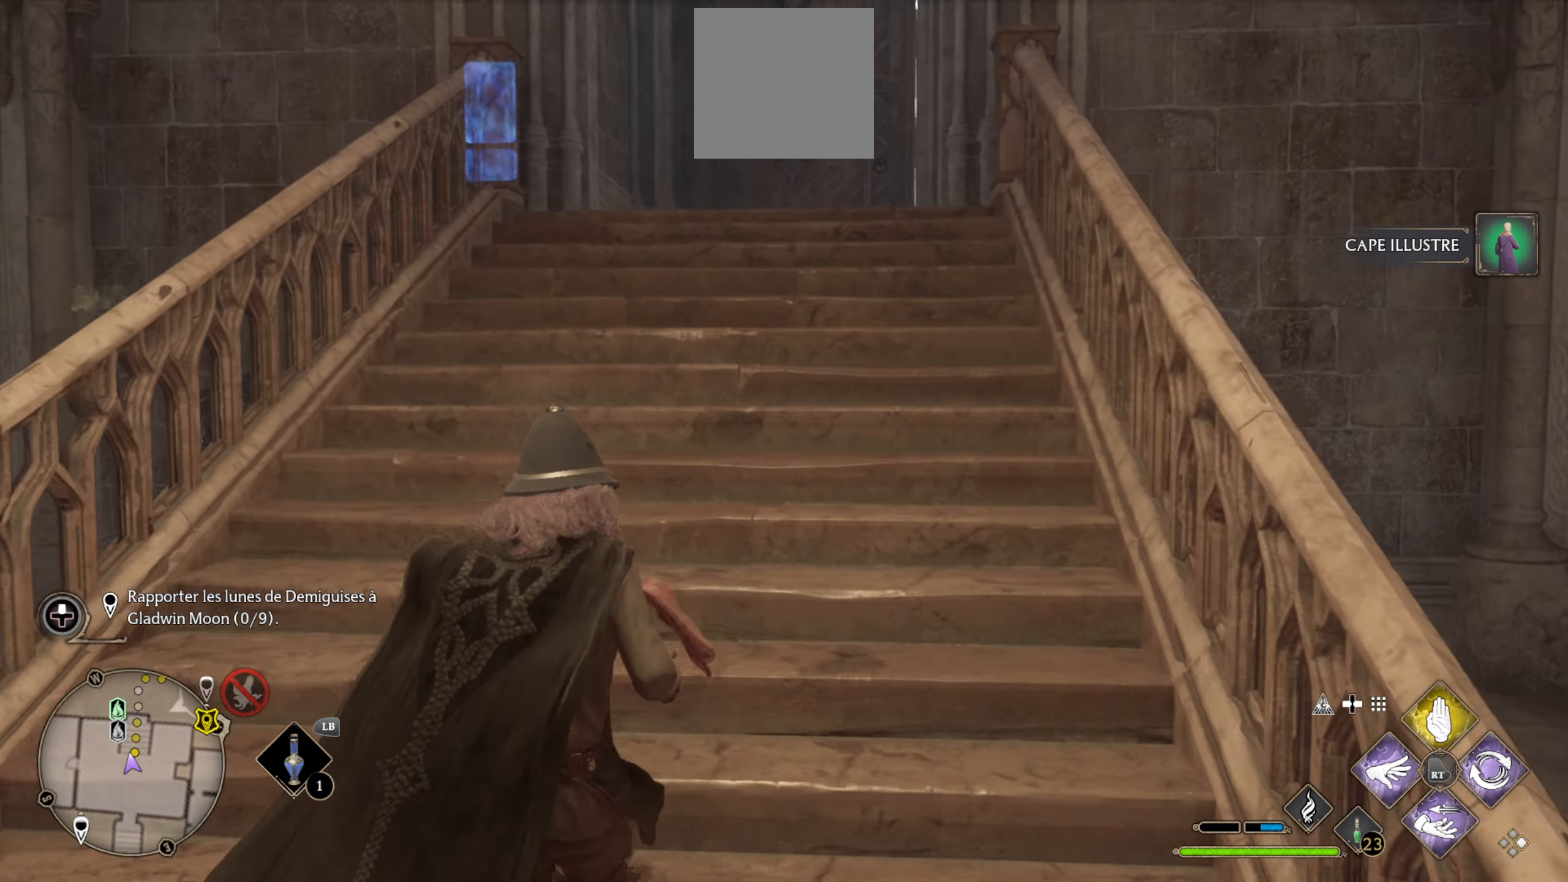
{"buttons": ["L3"], "left_stick": "up", "right_stick": "center", "events": [[34, "right_stick", "right"], [267, "right_stick", "center"]]}
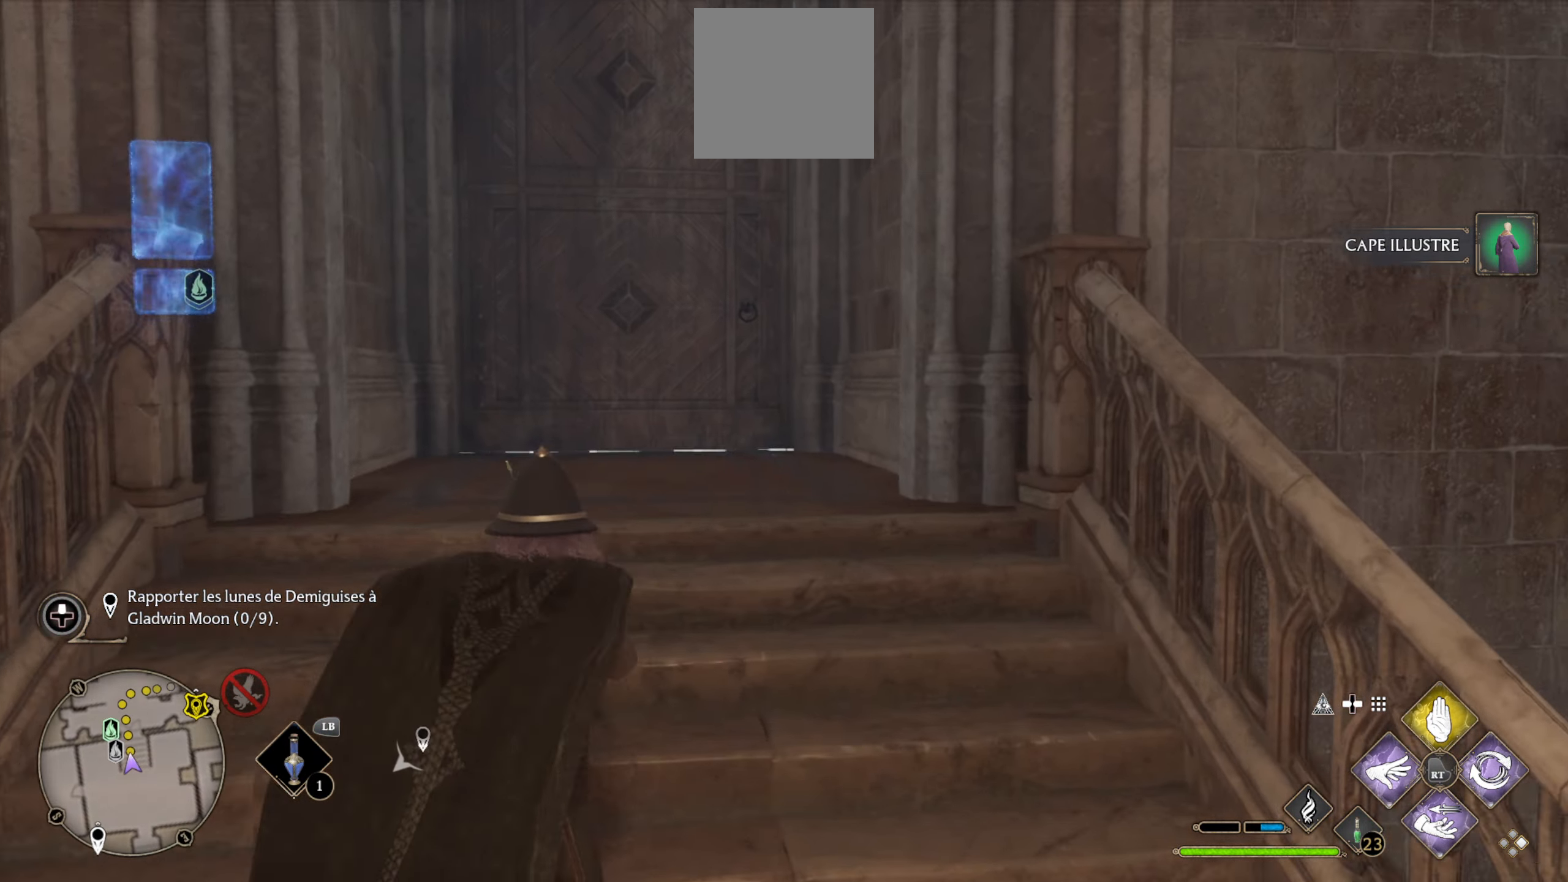
{"buttons": [], "left_stick": "up", "right_stick": "center", "events": [[134, "L3", "up"], [267, "right_stick", "left"], [500, "right_stick", "center"]]}
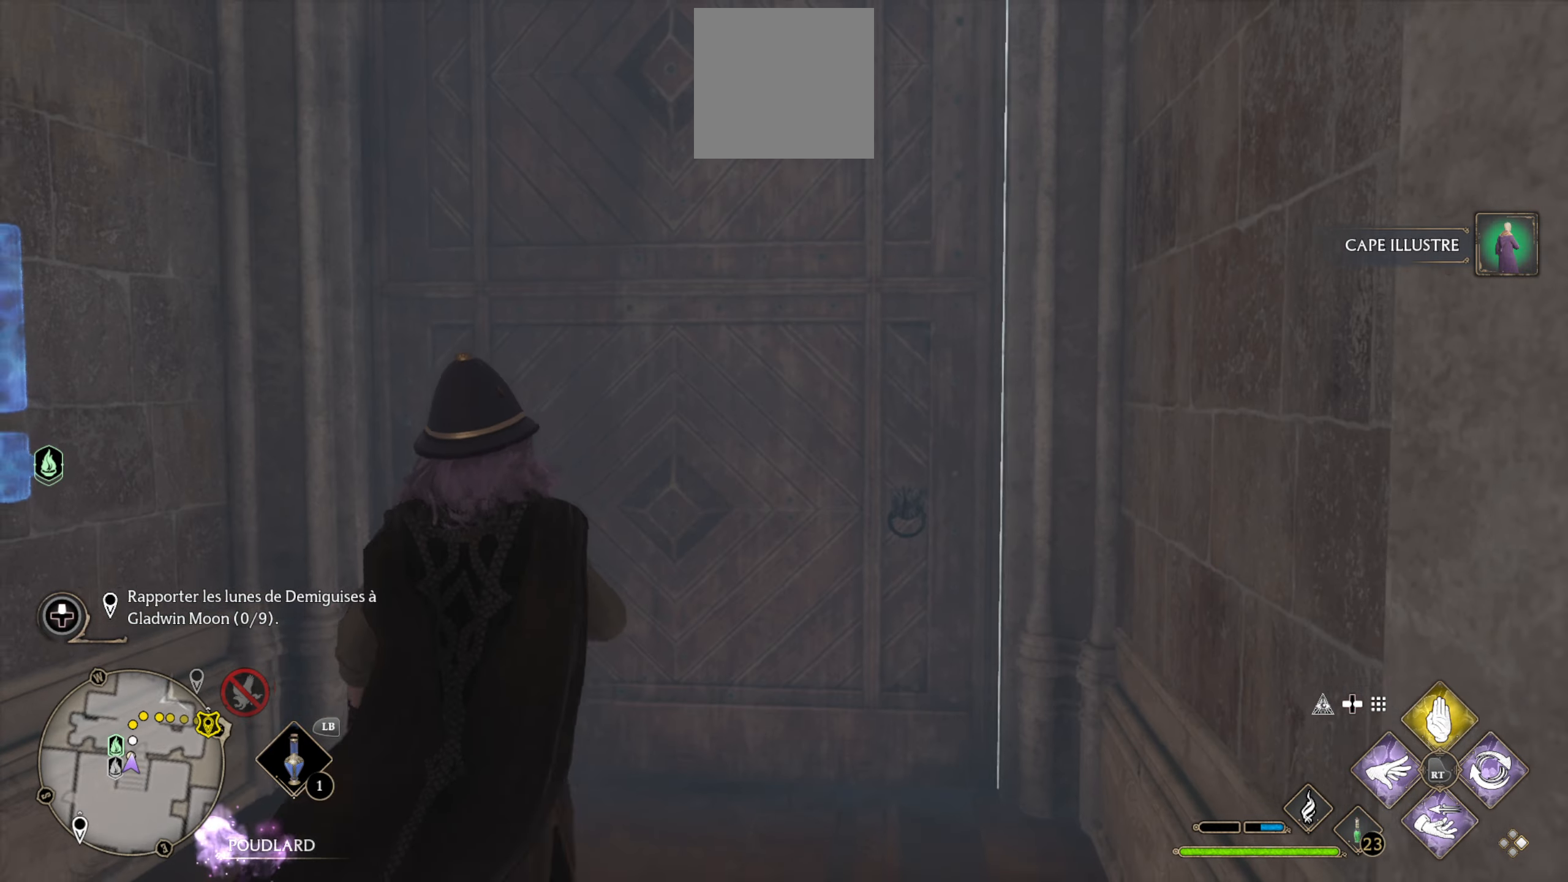
{"buttons": [], "left_stick": "up", "right_stick": "center", "events": []}
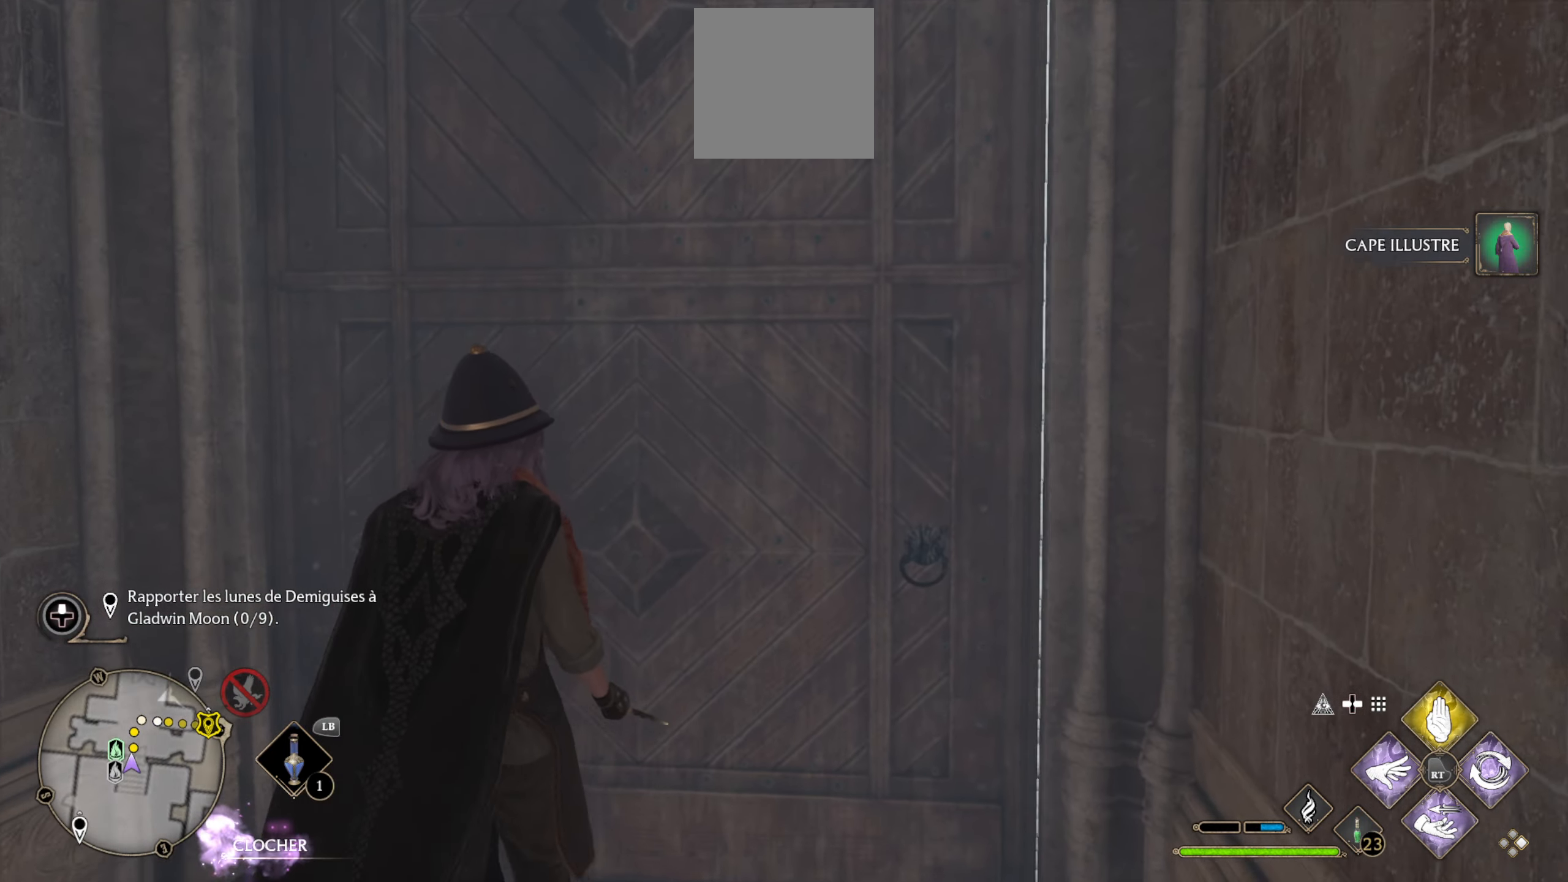
{"buttons": [], "left_stick": "up", "right_stick": "center", "events": []}
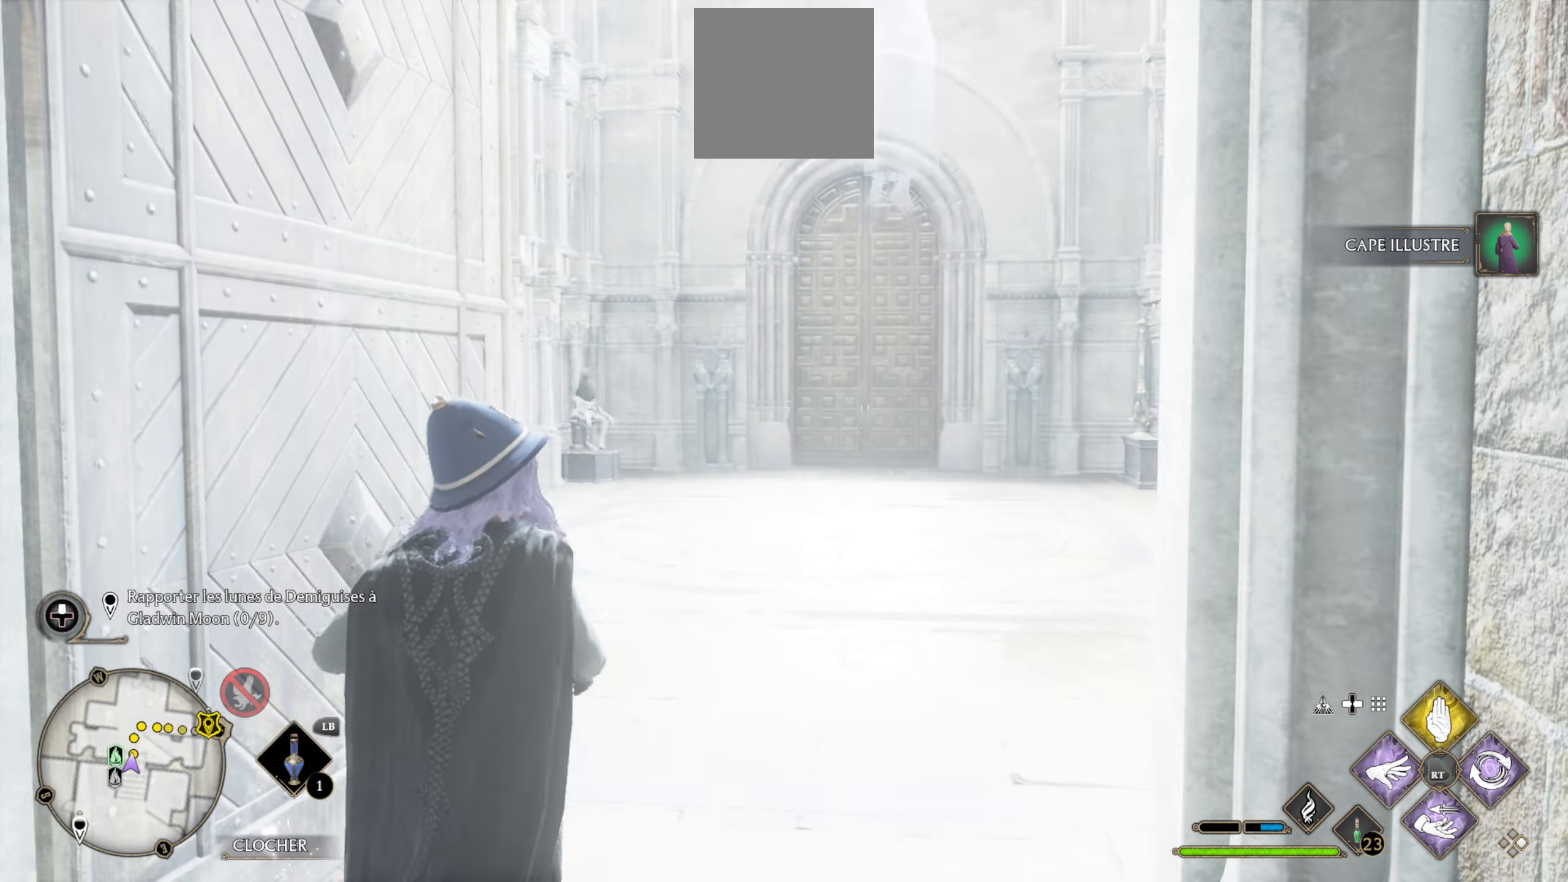
{"buttons": [], "left_stick": "up-right", "right_stick": "left", "events": [[150, "right_stick", "left"], [383, "left_stick", "up-right"]]}
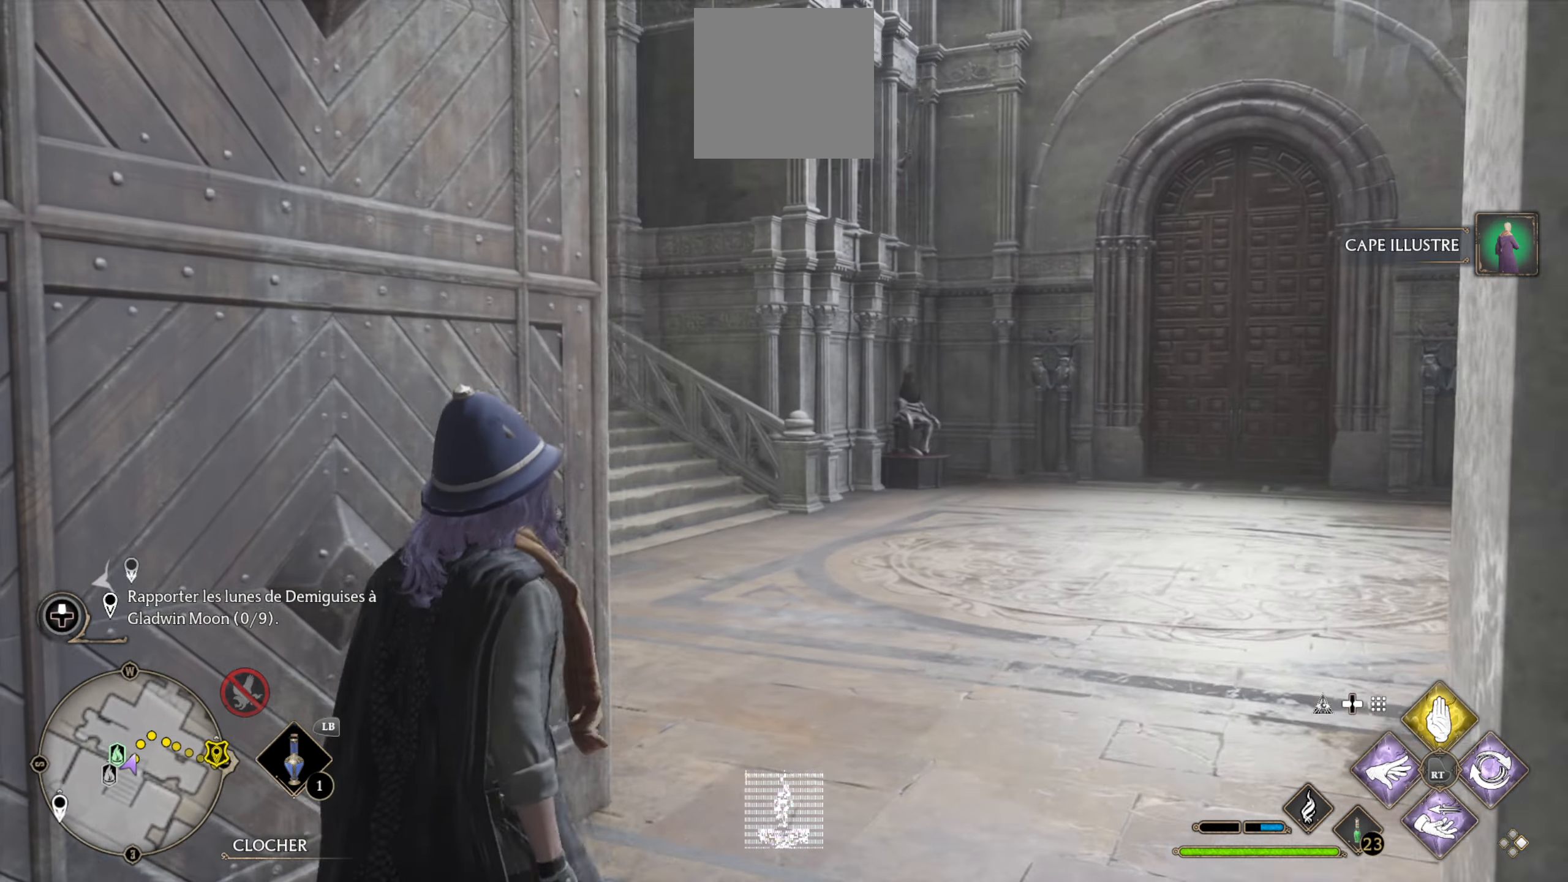
{"buttons": [], "left_stick": "up-right", "right_stick": "left", "events": [[83, "right_stick", "center"], [483, "right_stick", "left"]]}
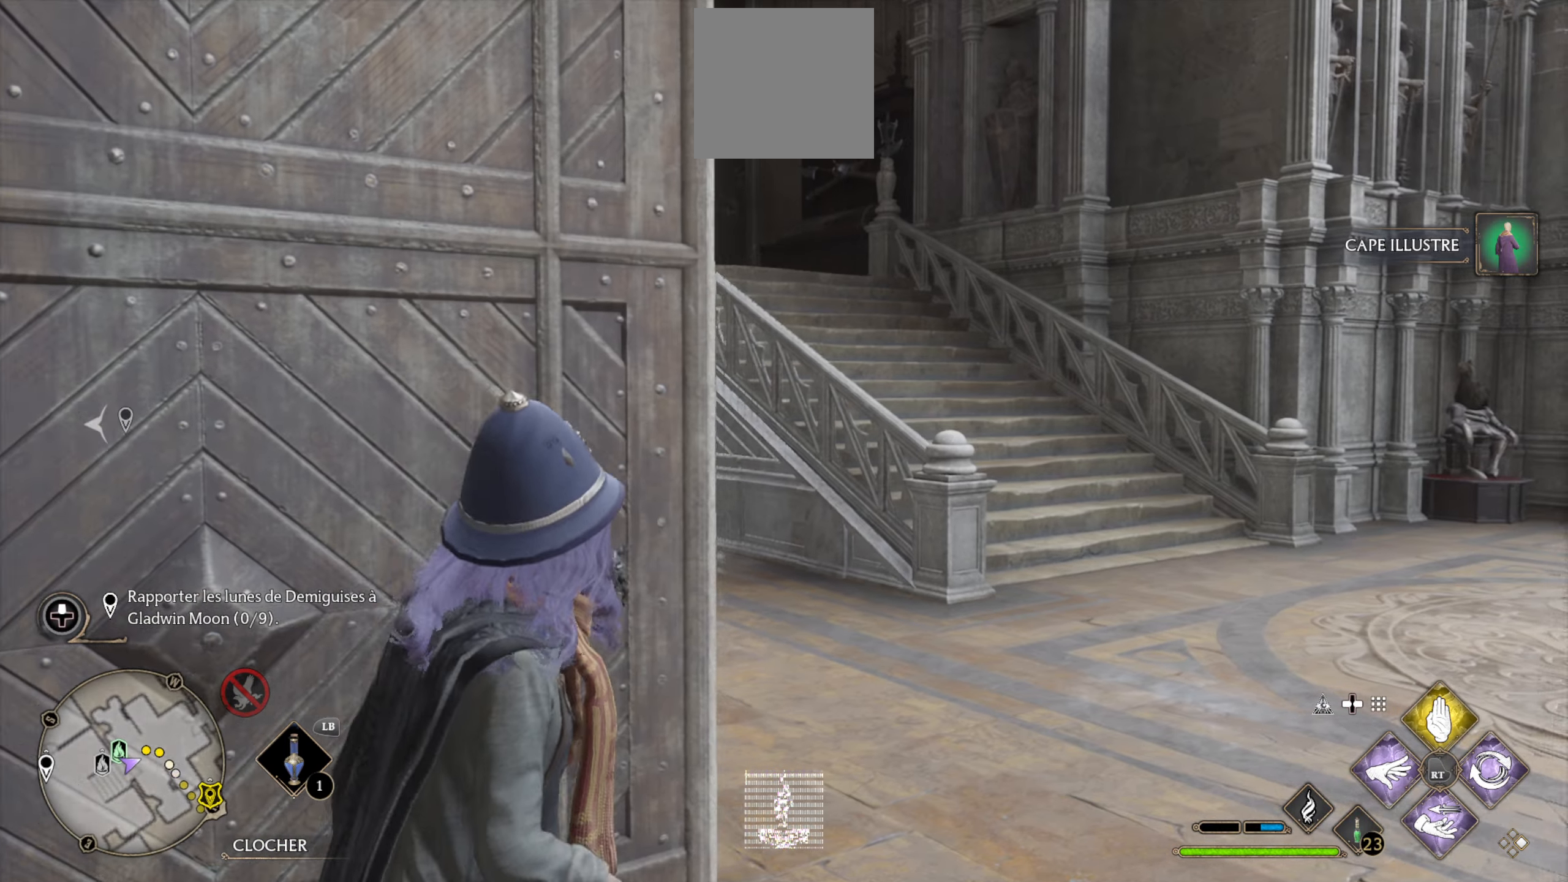
{"buttons": [], "left_stick": "up-right", "right_stick": "center", "events": [[416, "right_stick", "center"]]}
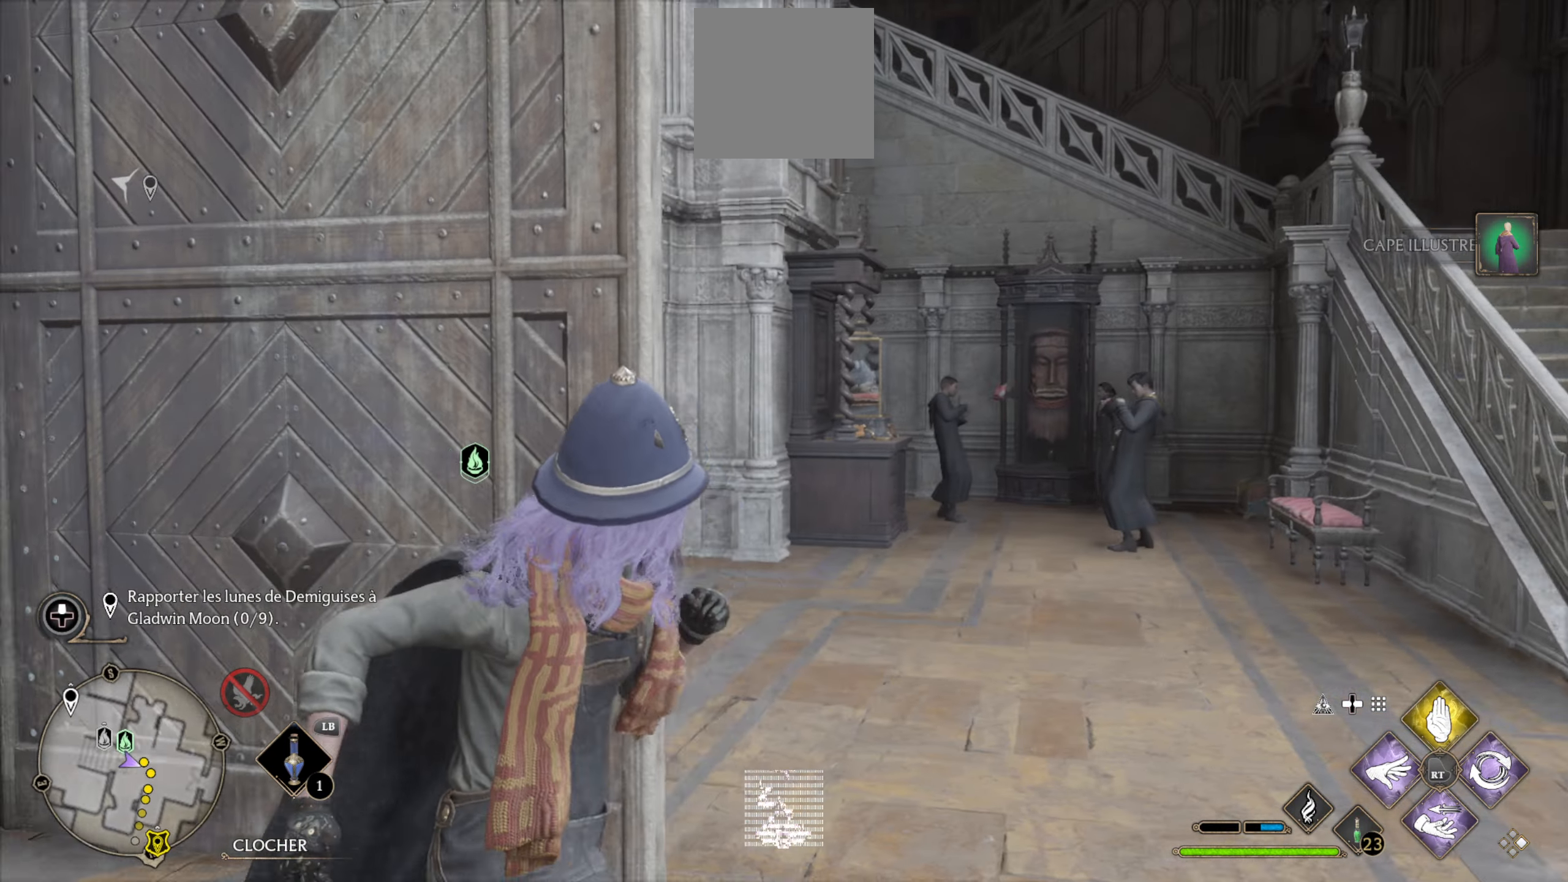
{"buttons": [], "left_stick": "up", "right_stick": "center", "events": [[133, "right_stick", "left"], [450, "right_stick", "center"], [466, "left_stick", "up"]]}
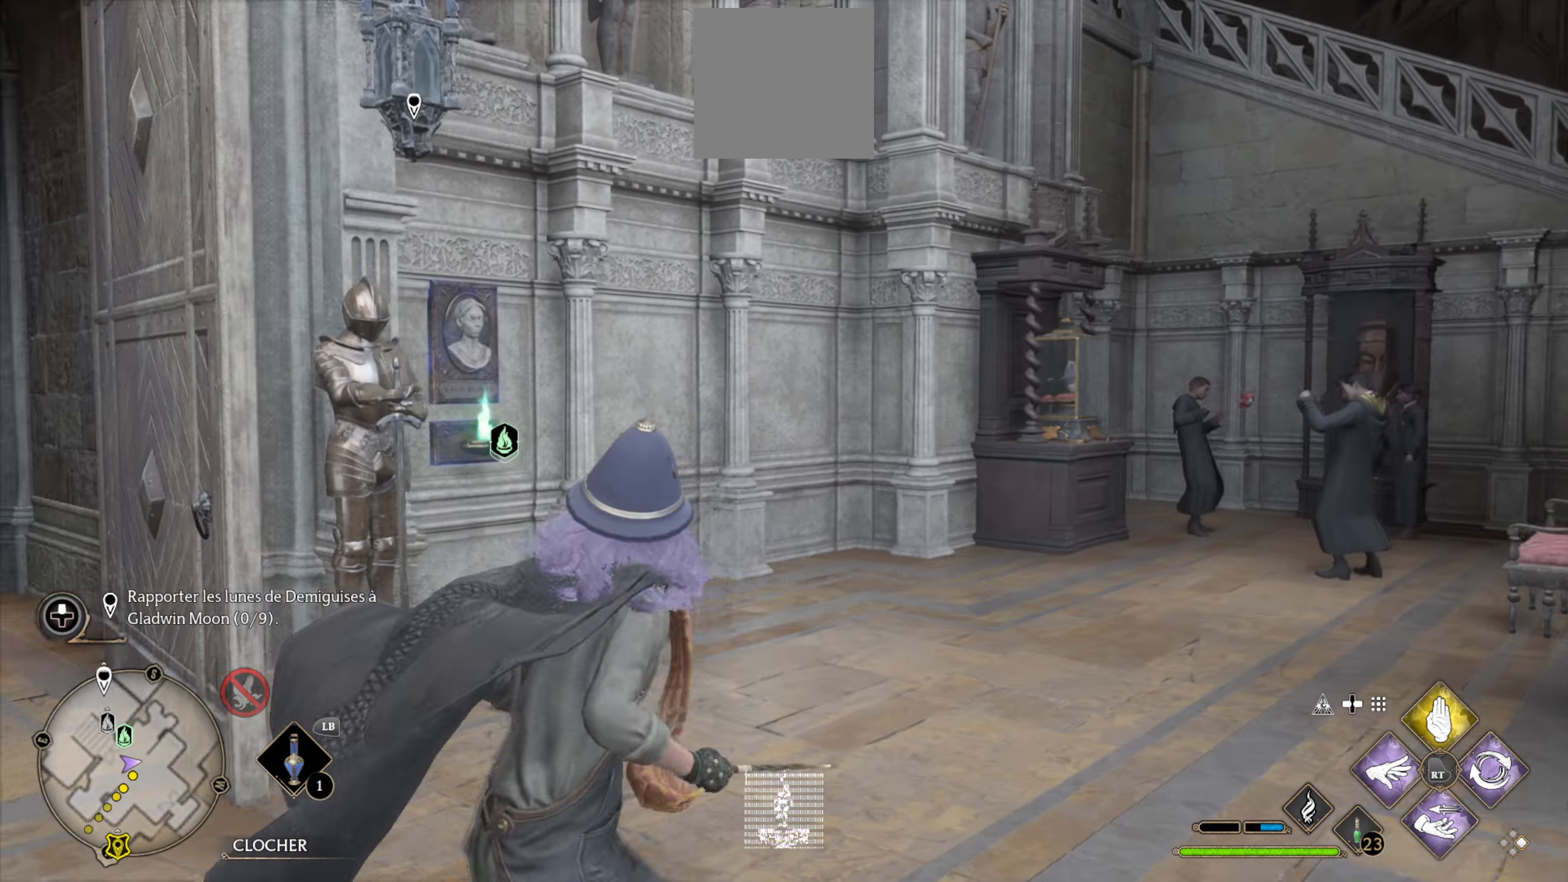
{"buttons": ["DPAD_LEFT"], "left_stick": "center", "right_stick": "right", "events": [[283, "left_stick", "center"], [350, "right_stick", "right"], [433, "DPAD_LEFT", "down"]]}
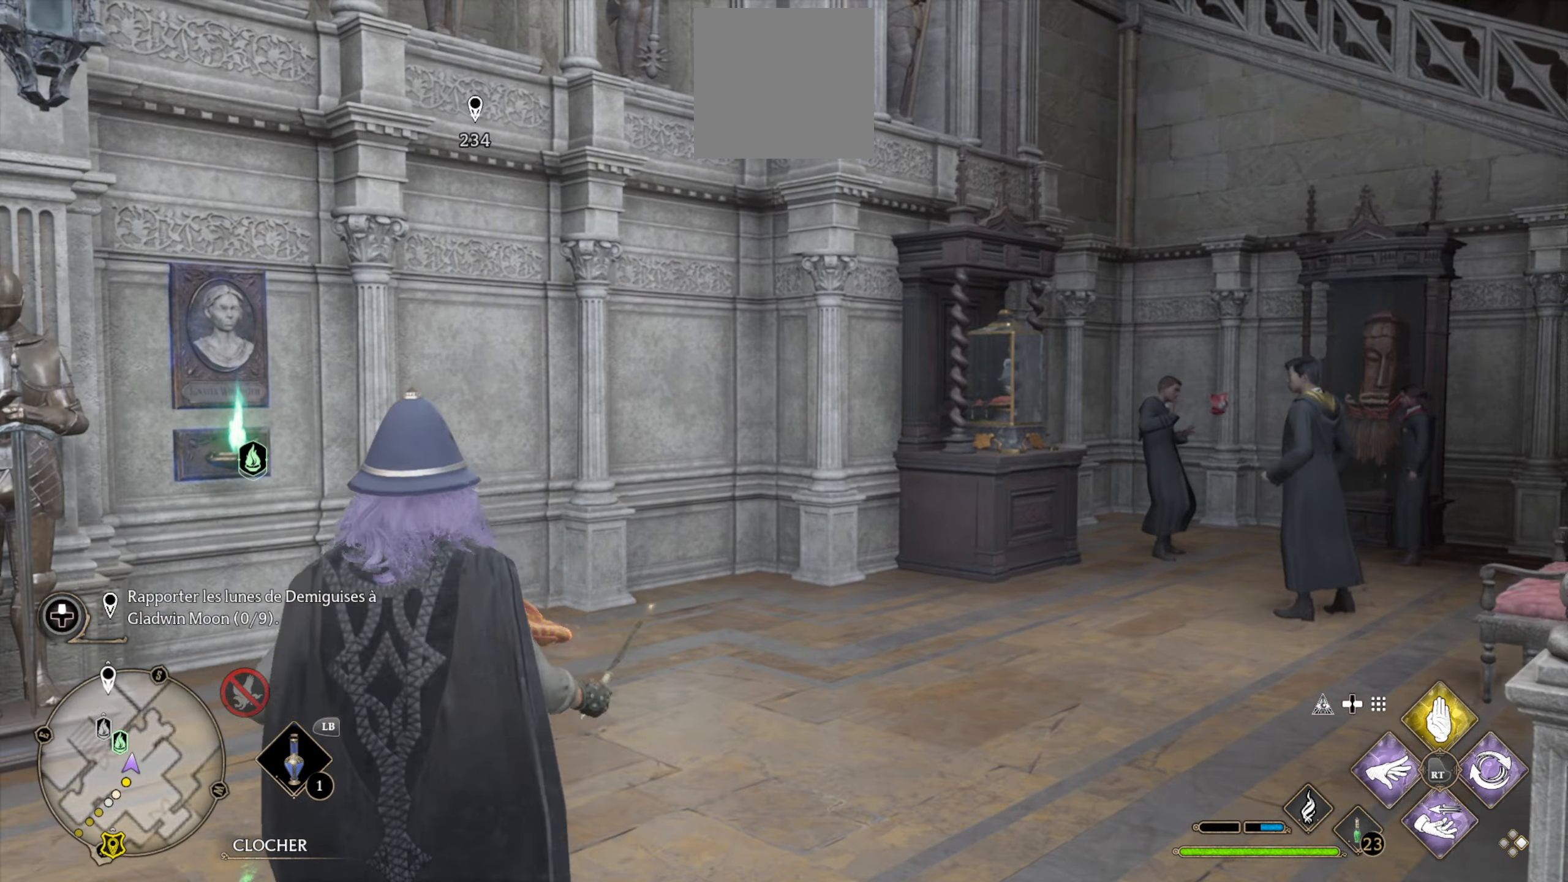
{"buttons": ["DPAD_LEFT"], "left_stick": "center", "right_stick": "center", "events": [[100, "right_stick", "center"]]}
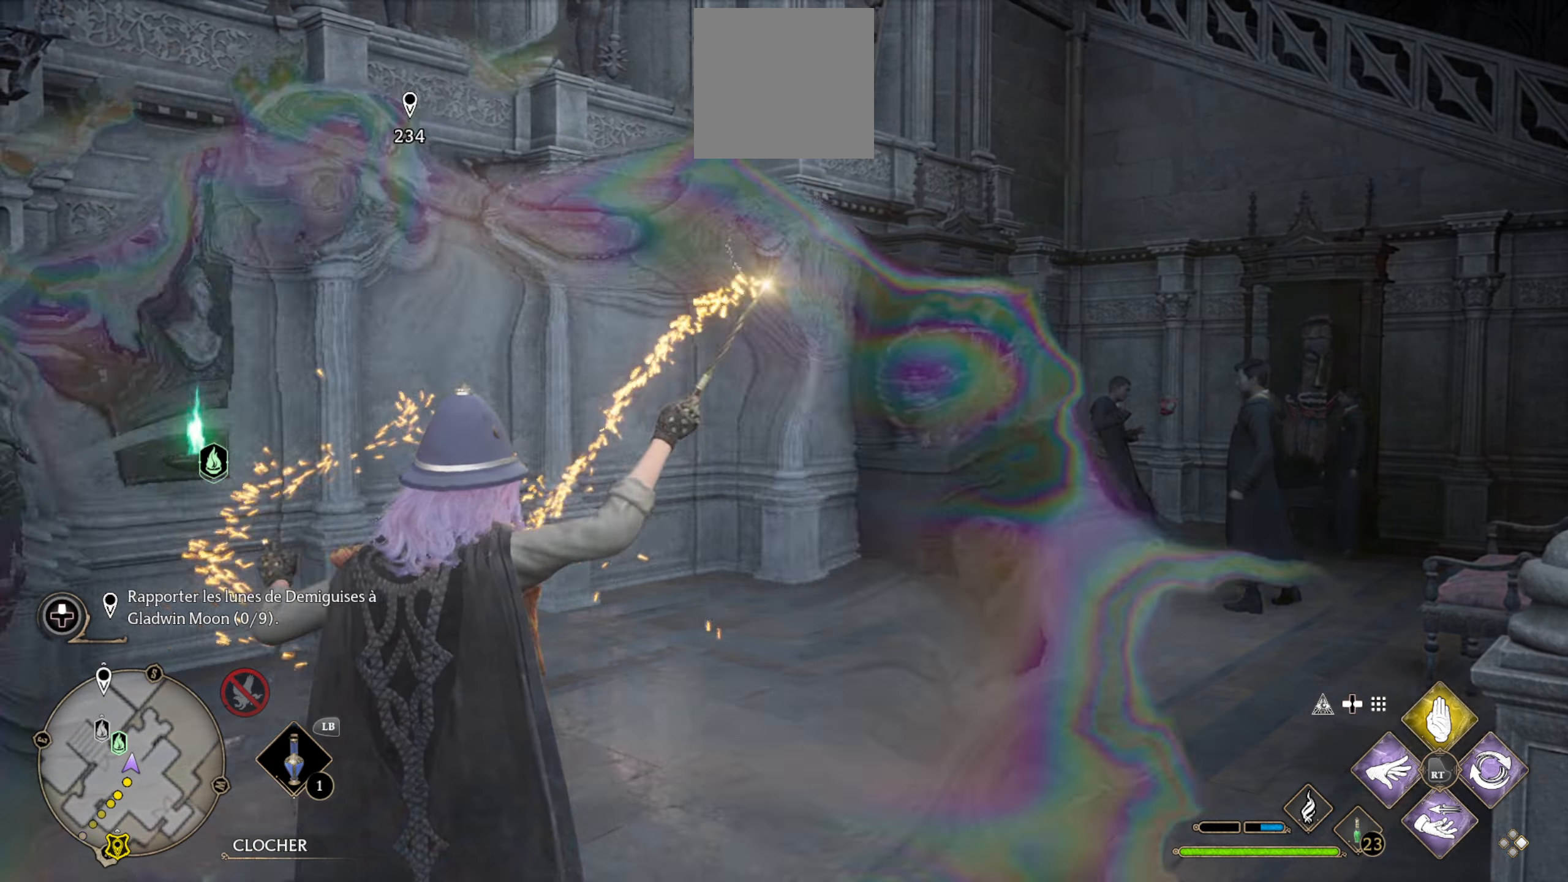
{"buttons": [], "left_stick": "center", "right_stick": "center", "events": [[33, "DPAD_LEFT", "up"]]}
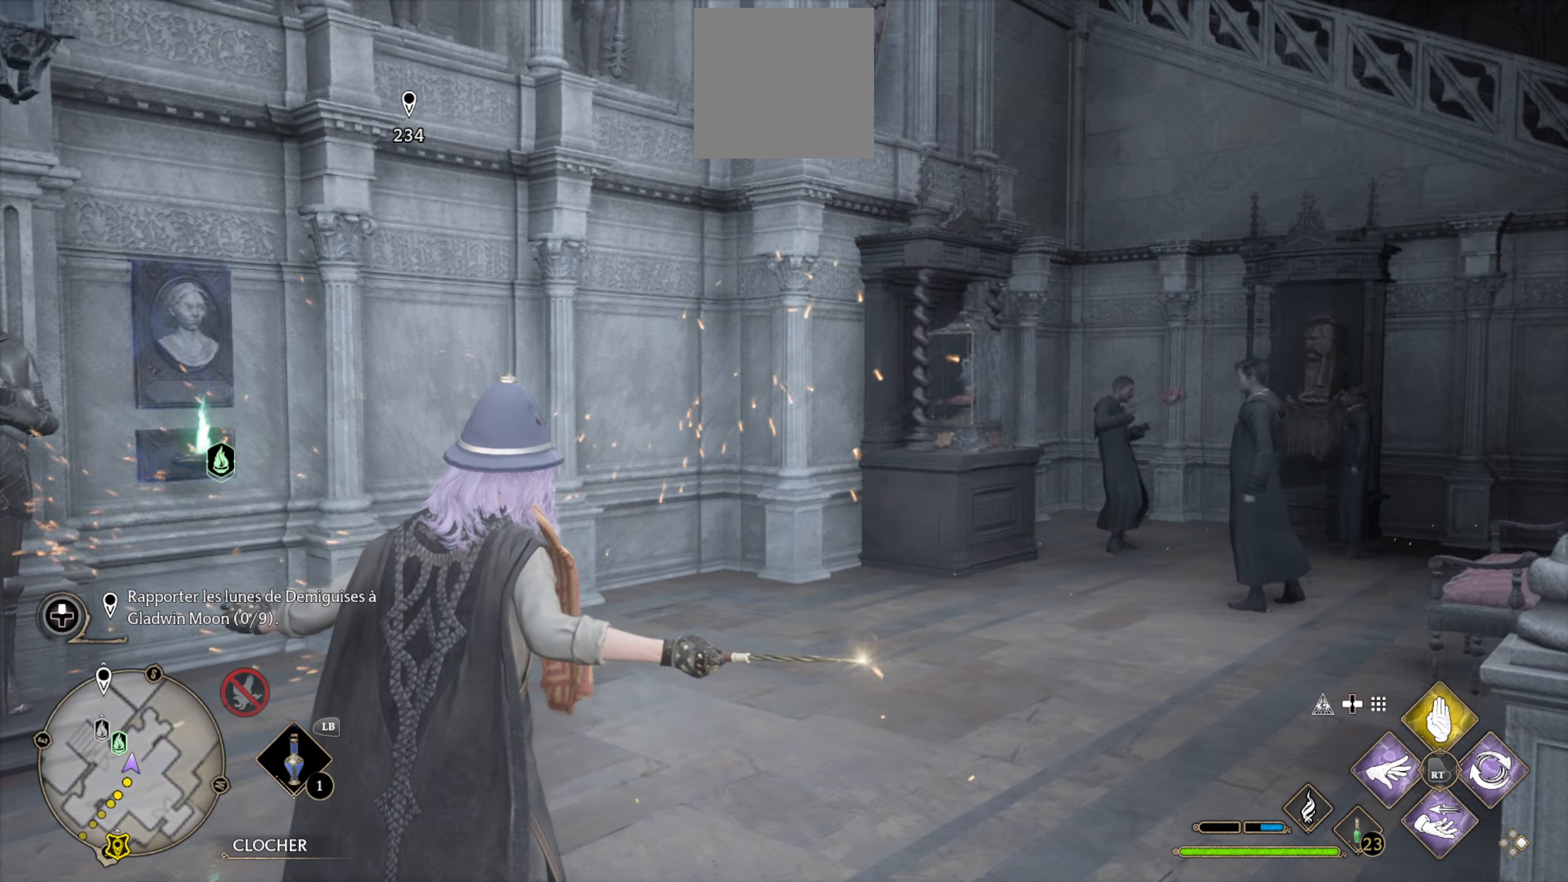
{"buttons": [], "left_stick": "down", "right_stick": "center", "events": [[450, "left_stick", "down"]]}
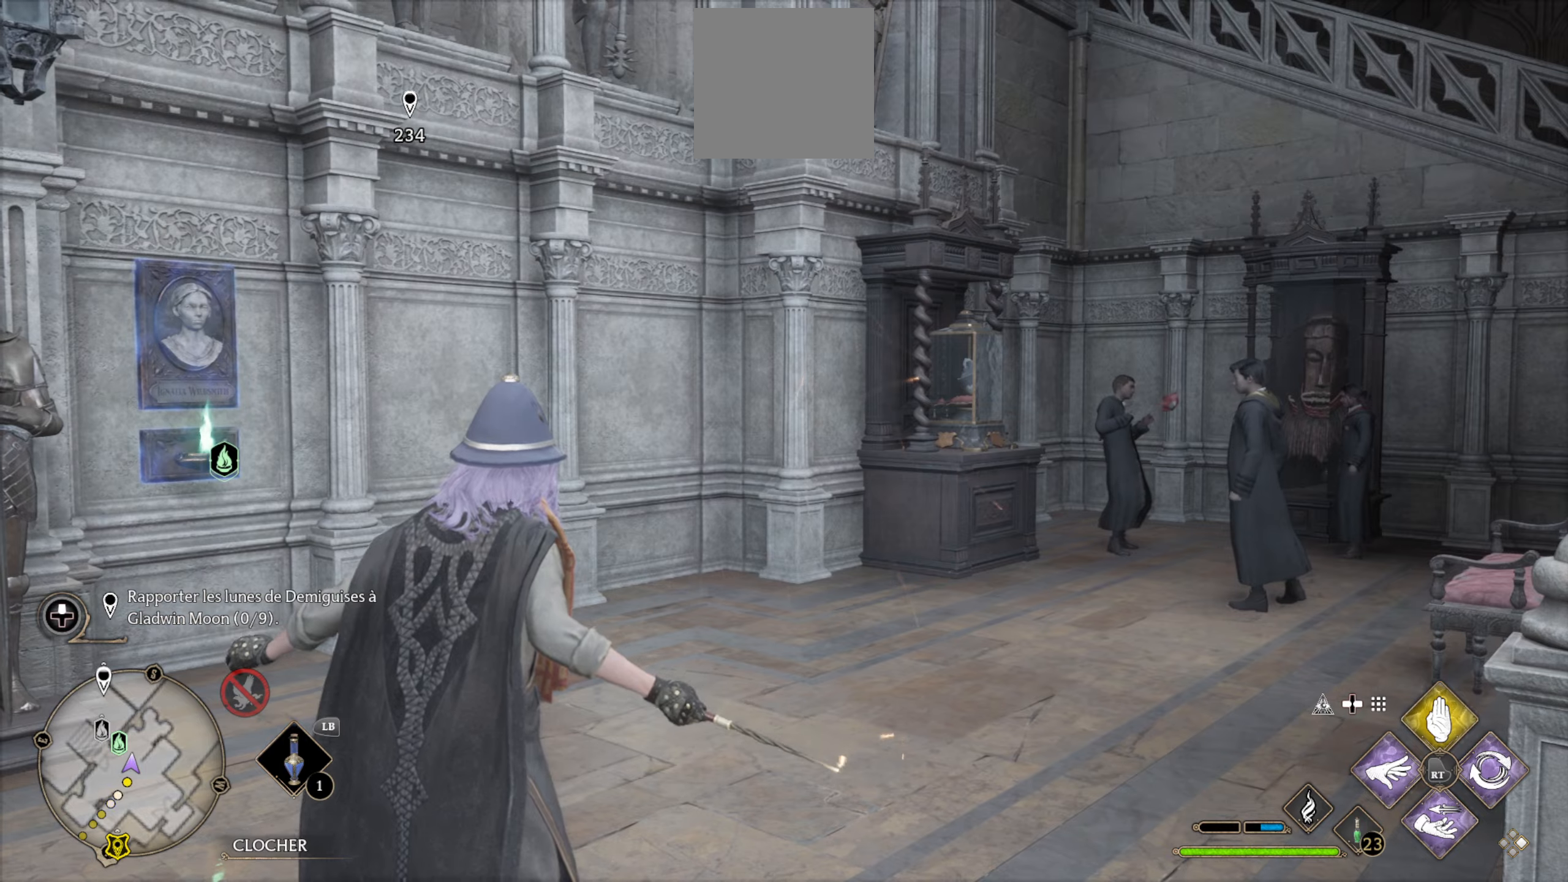
{"buttons": [], "left_stick": "left", "right_stick": "left", "events": [[50, "left_stick", "down-left"], [50, "right_stick", "left"], [400, "left_stick", "left"]]}
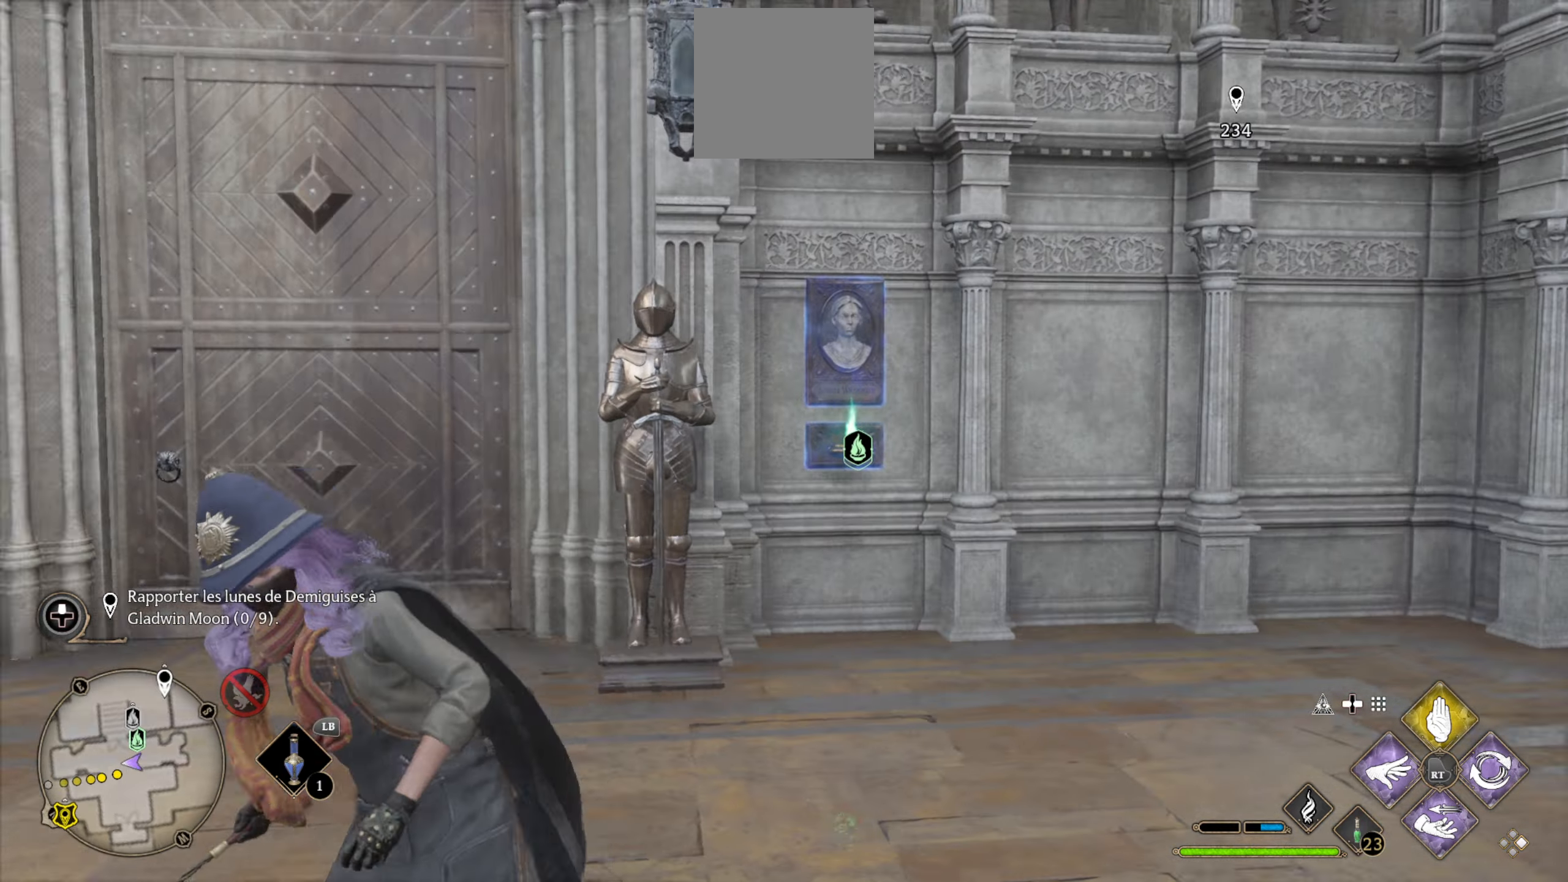
{"buttons": [], "left_stick": "center", "right_stick": "left", "events": [[100, "right_stick", "center"], [200, "left_stick", "center"], [433, "right_stick", "left"]]}
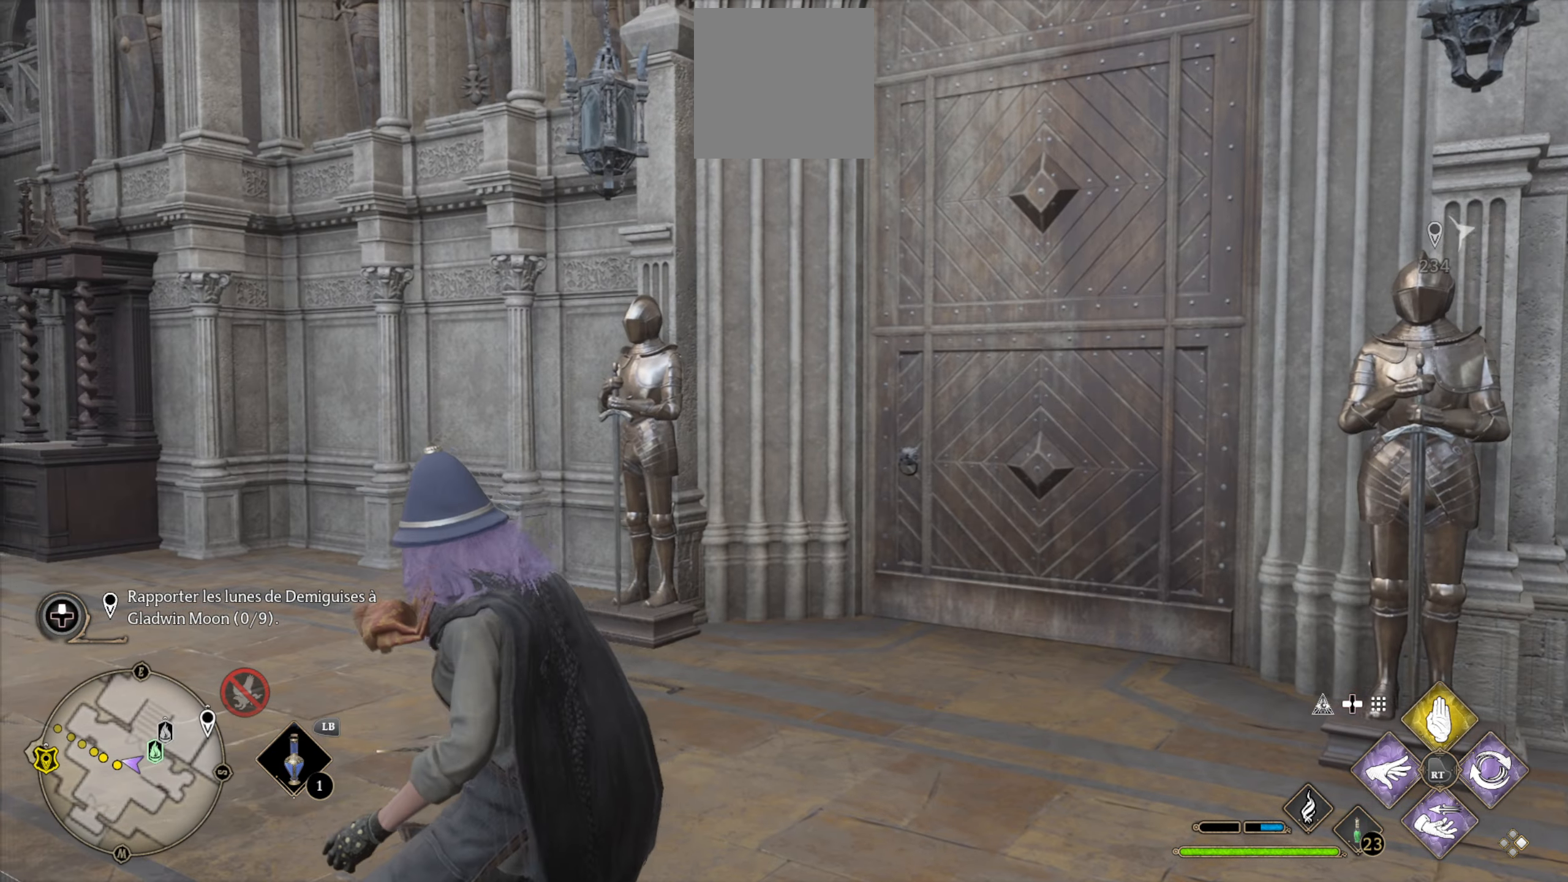
{"buttons": [], "left_stick": "up", "right_stick": "right", "events": [[50, "left_stick", "up-right"], [50, "right_stick", "center"], [267, "right_stick", "right"], [467, "left_stick", "up"]]}